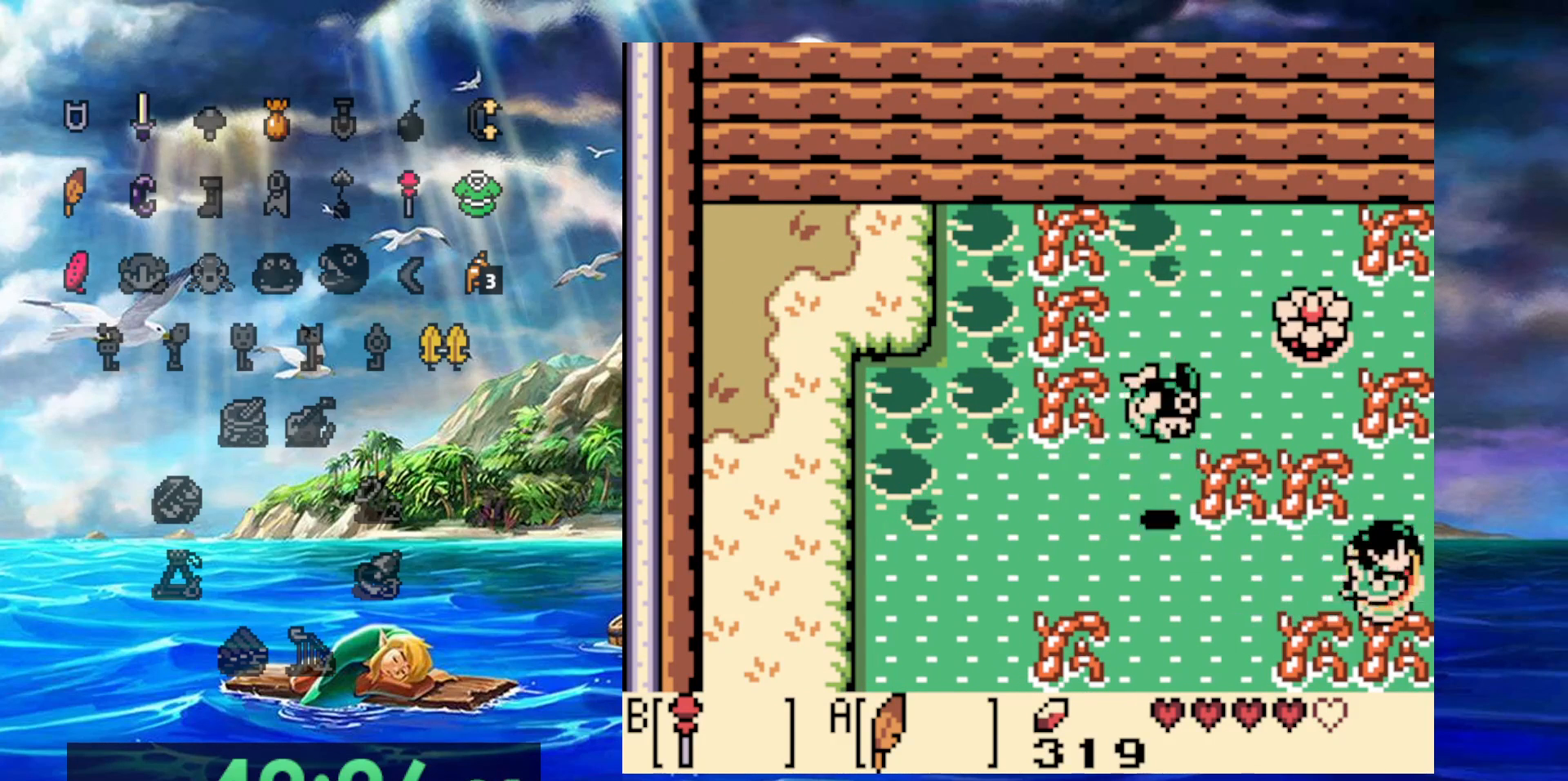
Gameplay with a controller (Nintendo layout); each line is a JSON object with the inputs held at the frame after it (dt_ms = milliseconds from this image to that frame). "events" lists button and stick changes between this image and that frame as [ms after this image, input, new state], when the widget could be followed in between. Not read: A DPAD_DOWN DPAD_LEFT L3 R3.
{"dt_ms": 500, "buttons": ["DPAD_RIGHT"], "events": [[167, "DPAD_UP", "up"]]}
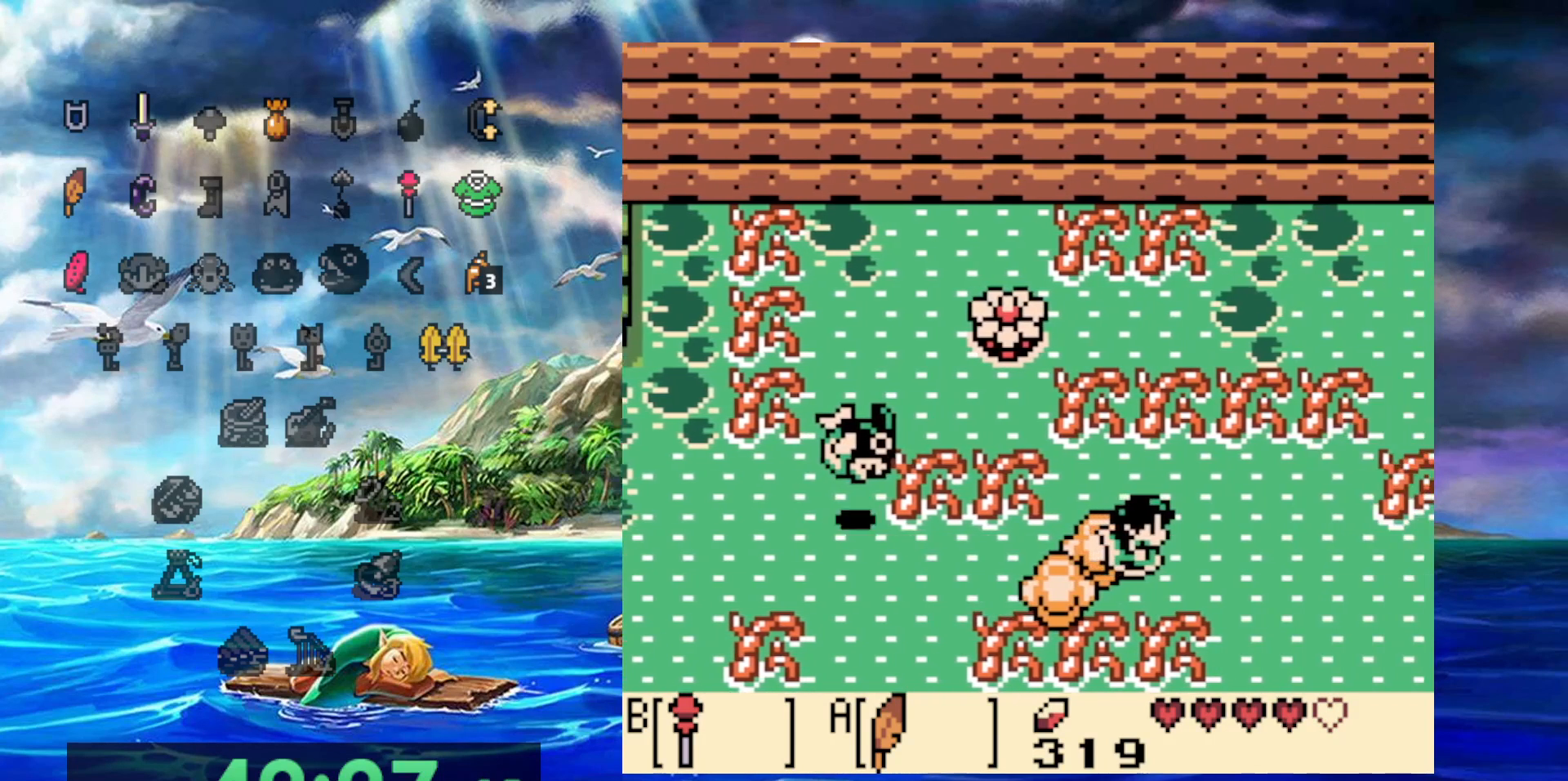
{"dt_ms": 500, "buttons": ["DPAD_RIGHT"], "events": []}
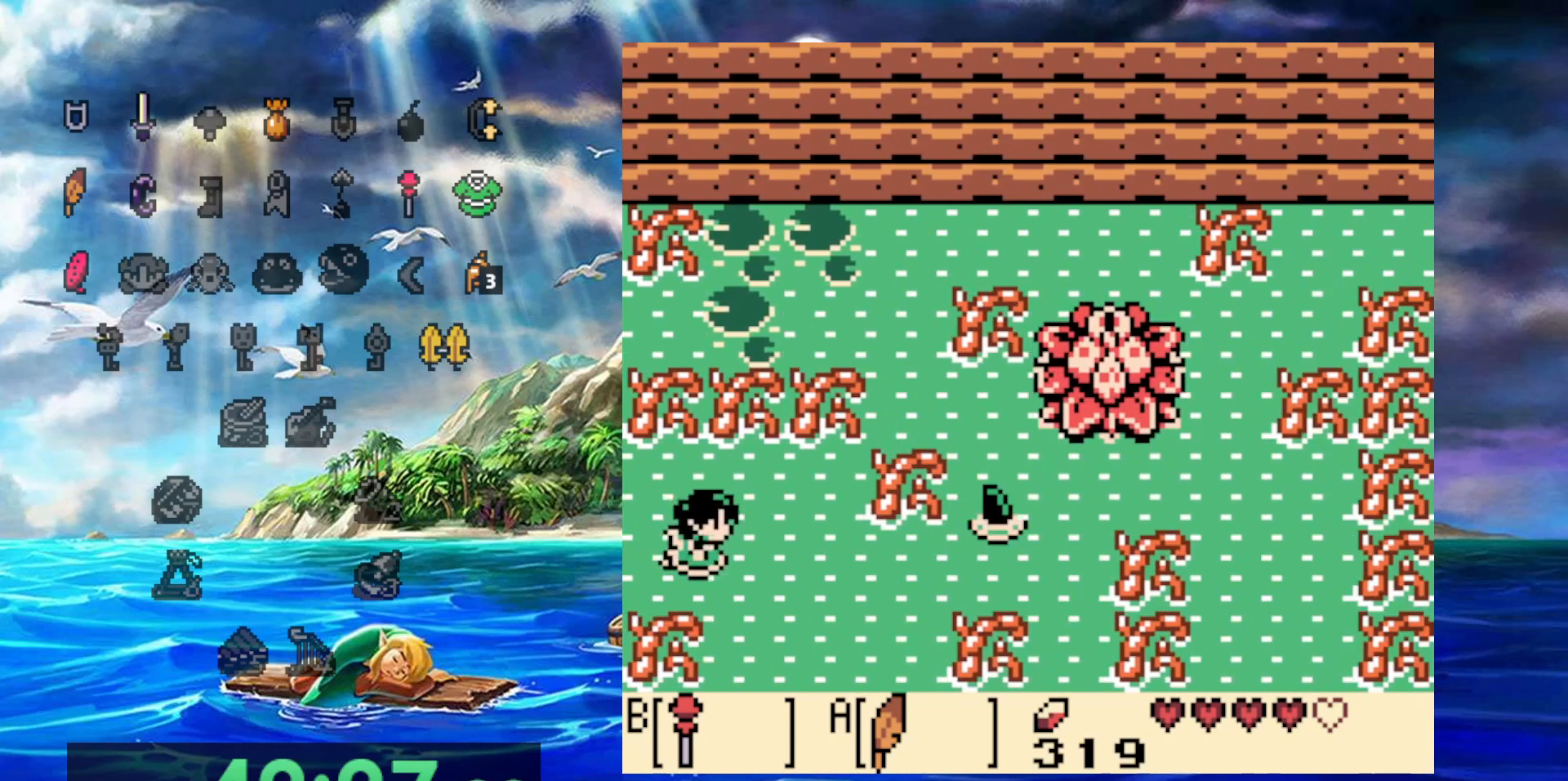
{"dt_ms": 500, "buttons": ["DPAD_RIGHT"], "events": []}
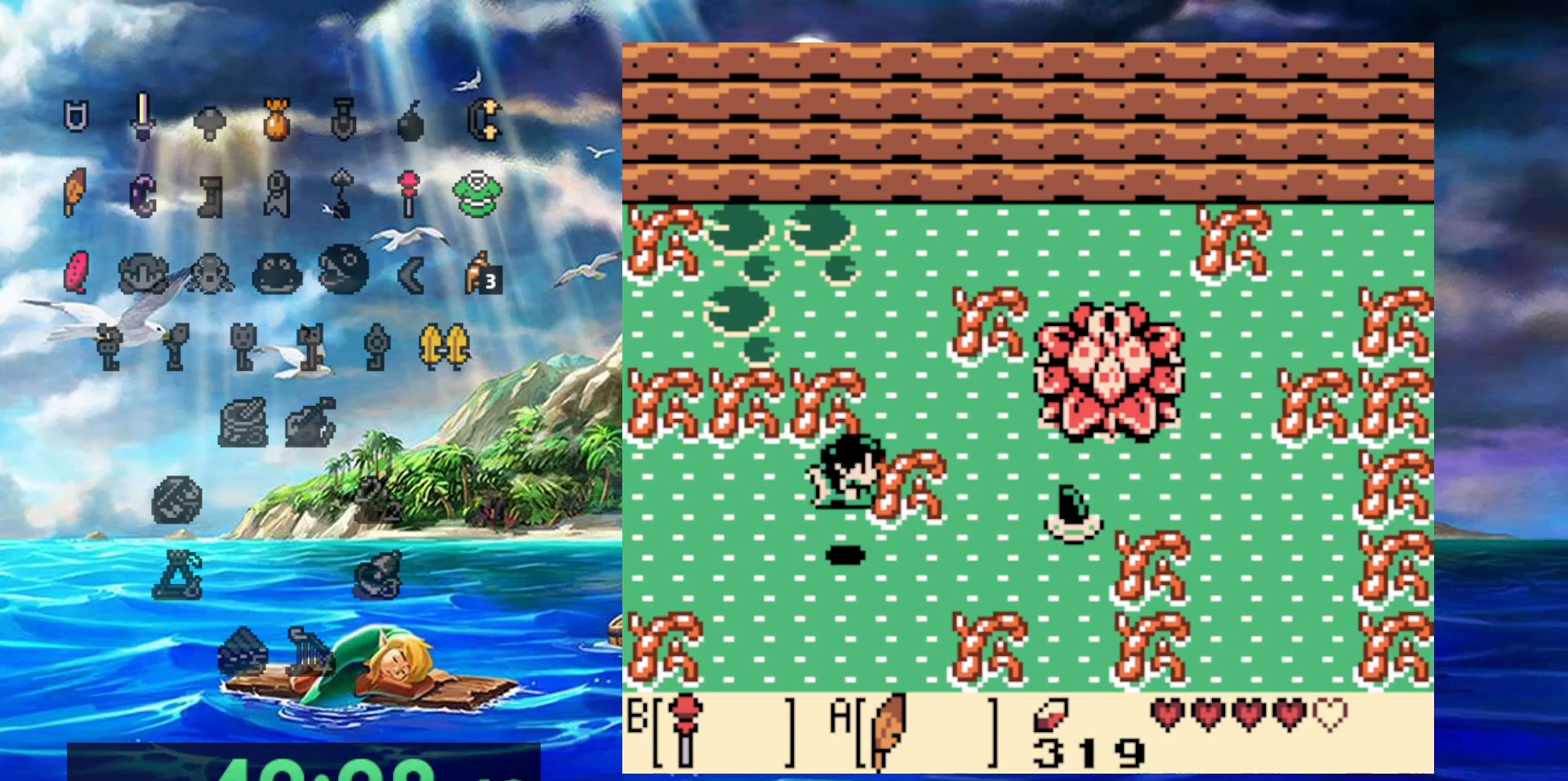
{"dt_ms": 500, "buttons": ["DPAD_RIGHT"], "events": []}
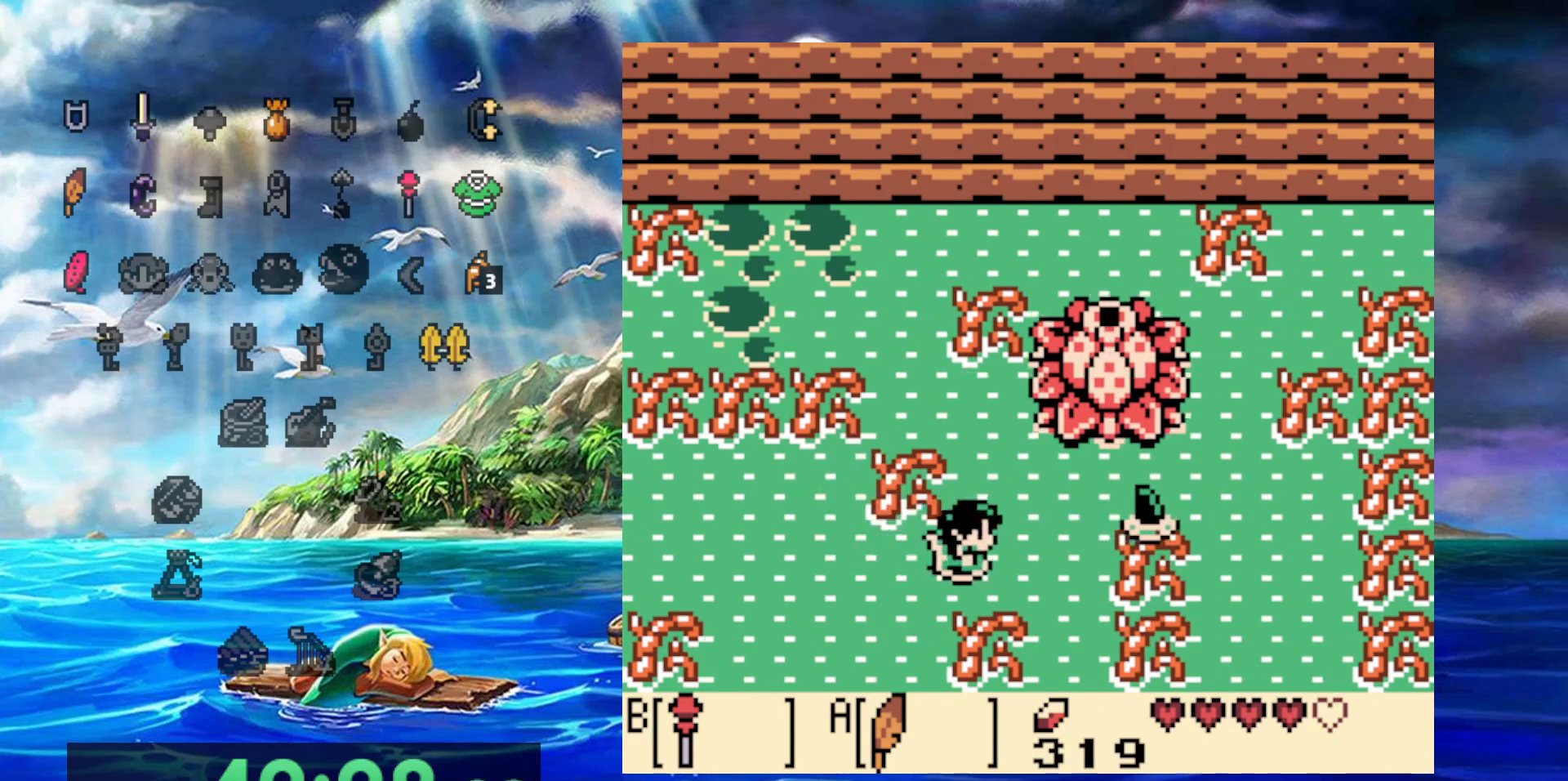
{"dt_ms": 500, "buttons": ["DPAD_RIGHT"], "events": []}
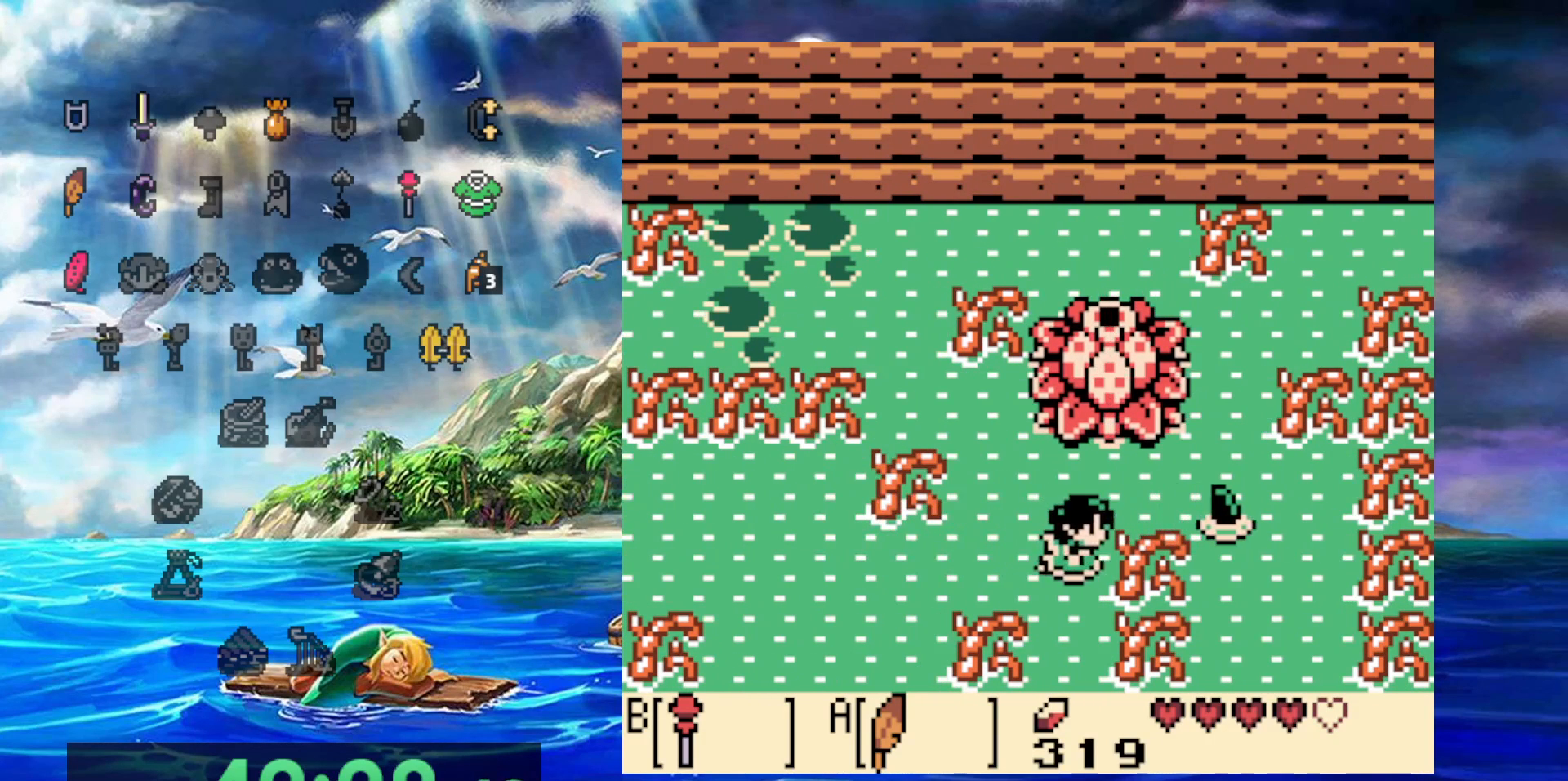
{"dt_ms": 500, "buttons": ["DPAD_UP", "DPAD_RIGHT"], "events": [[50, "DPAD_RIGHT", "up"], [50, "DPAD_UP", "down"], [133, "B", "down"], [267, "B", "up"], [300, "DPAD_RIGHT", "down"]]}
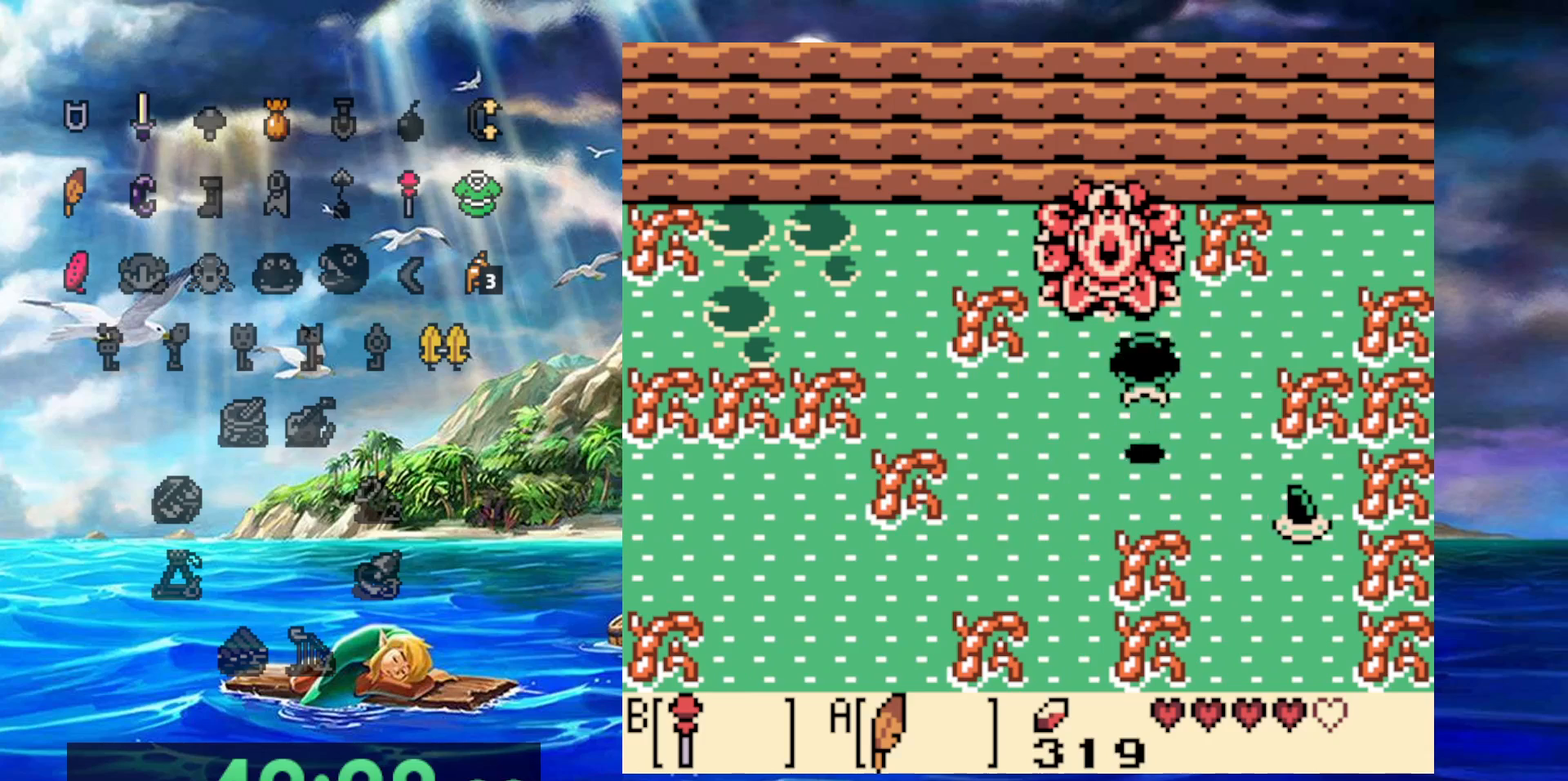
{"dt_ms": 500, "buttons": ["DPAD_UP", "DPAD_RIGHT"], "events": []}
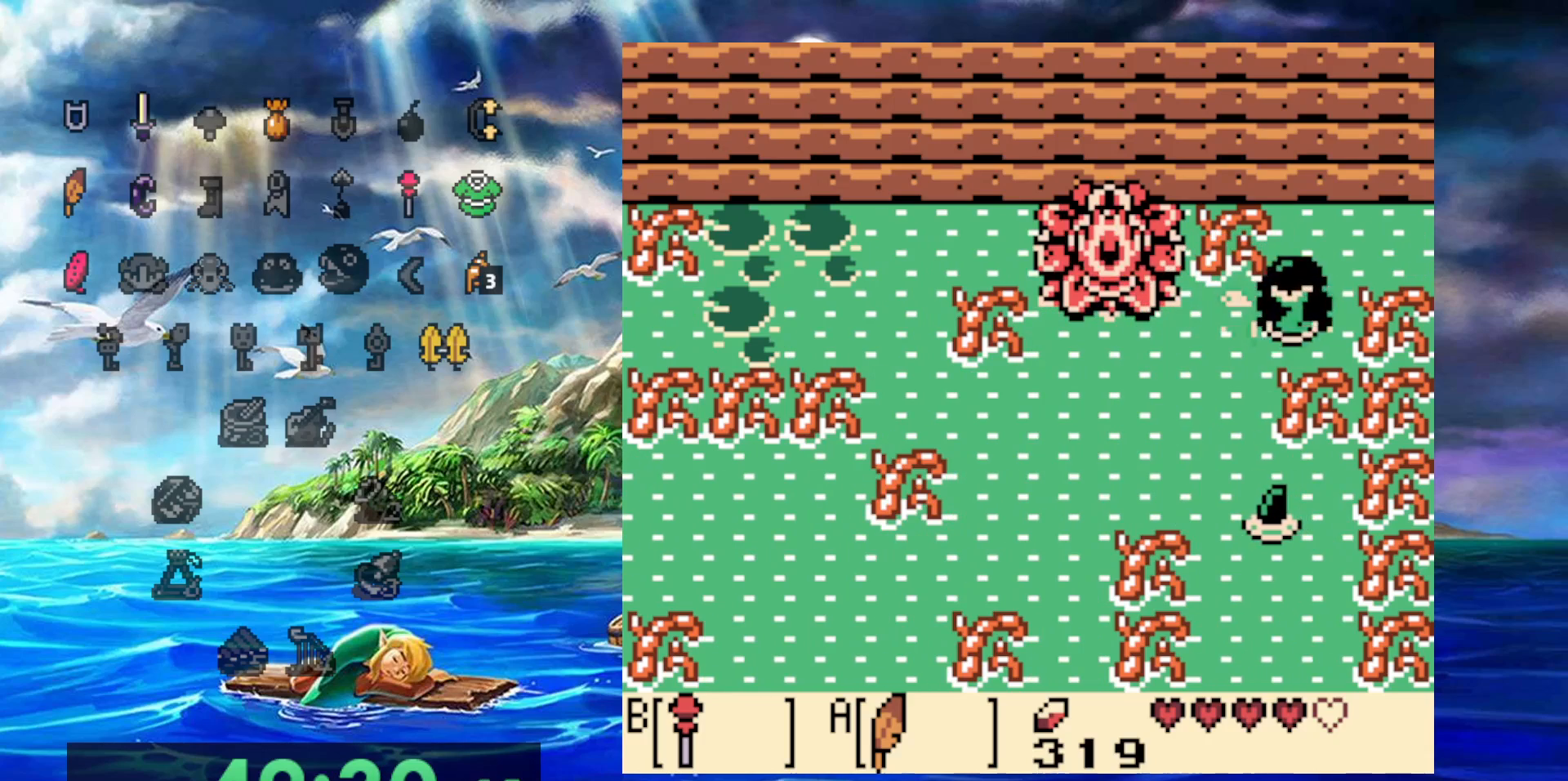
{"dt_ms": 500, "buttons": ["DPAD_RIGHT"]}
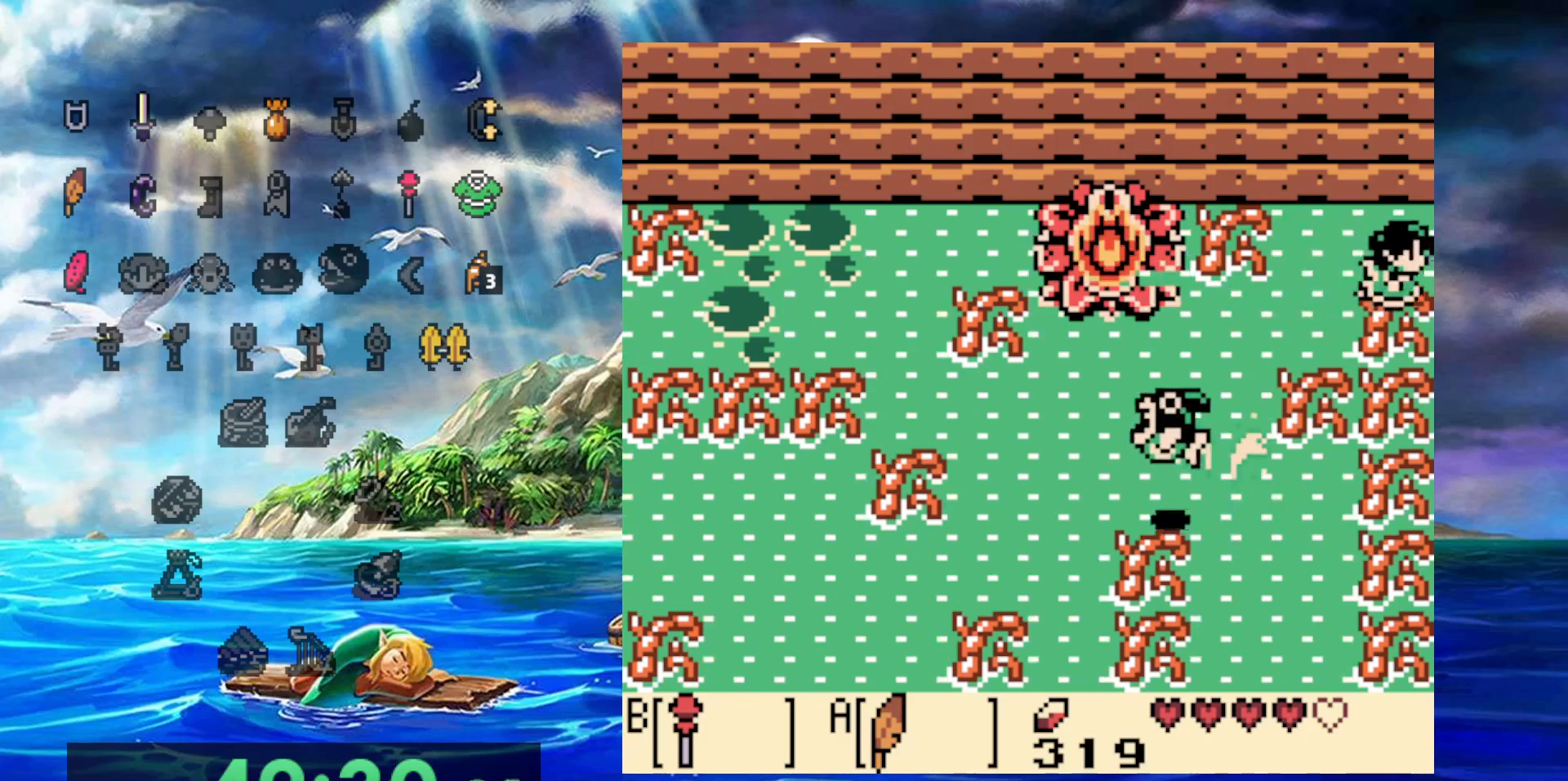
{"dt_ms": 500, "buttons": ["DPAD_RIGHT"], "events": []}
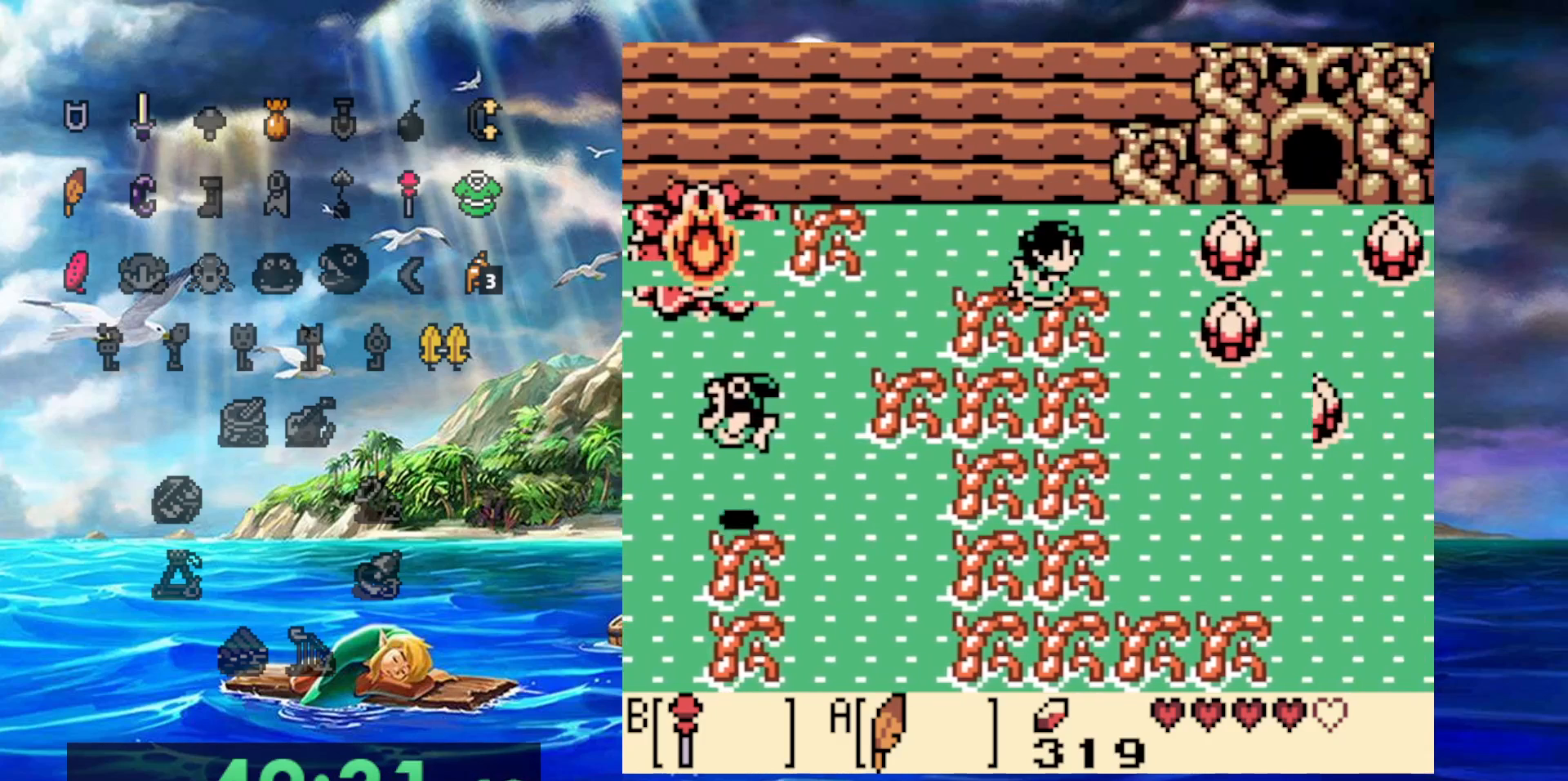
{"dt_ms": 500, "buttons": ["B", "DPAD_UP", "DPAD_RIGHT"], "events": [[400, "B", "down"], [467, "DPAD_UP", "down"]]}
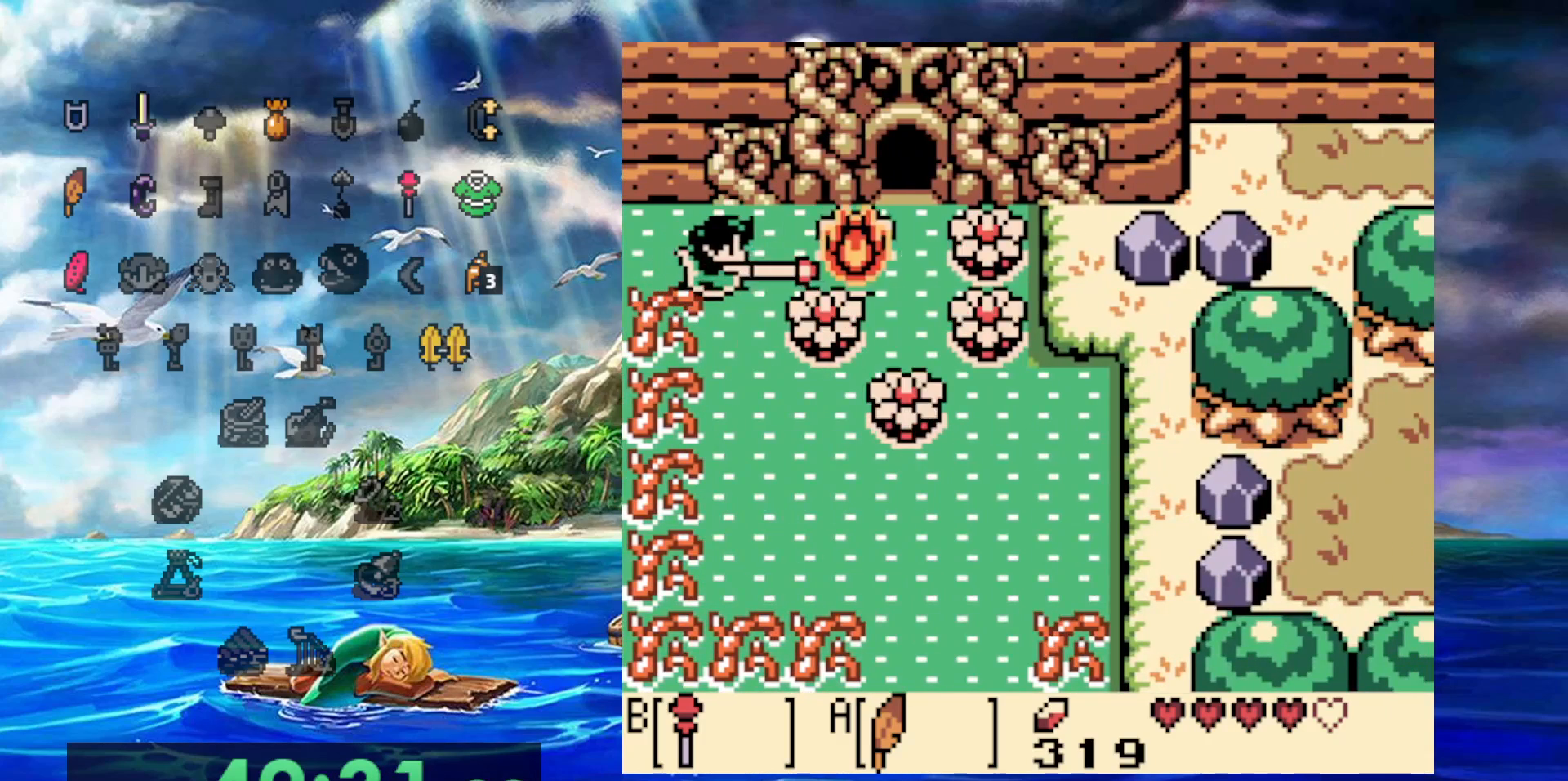
{"dt_ms": 500, "buttons": ["DPAD_RIGHT"], "events": [[33, "B", "up"], [83, "DPAD_UP", "up"], [233, "B", "down"], [383, "B", "up"]]}
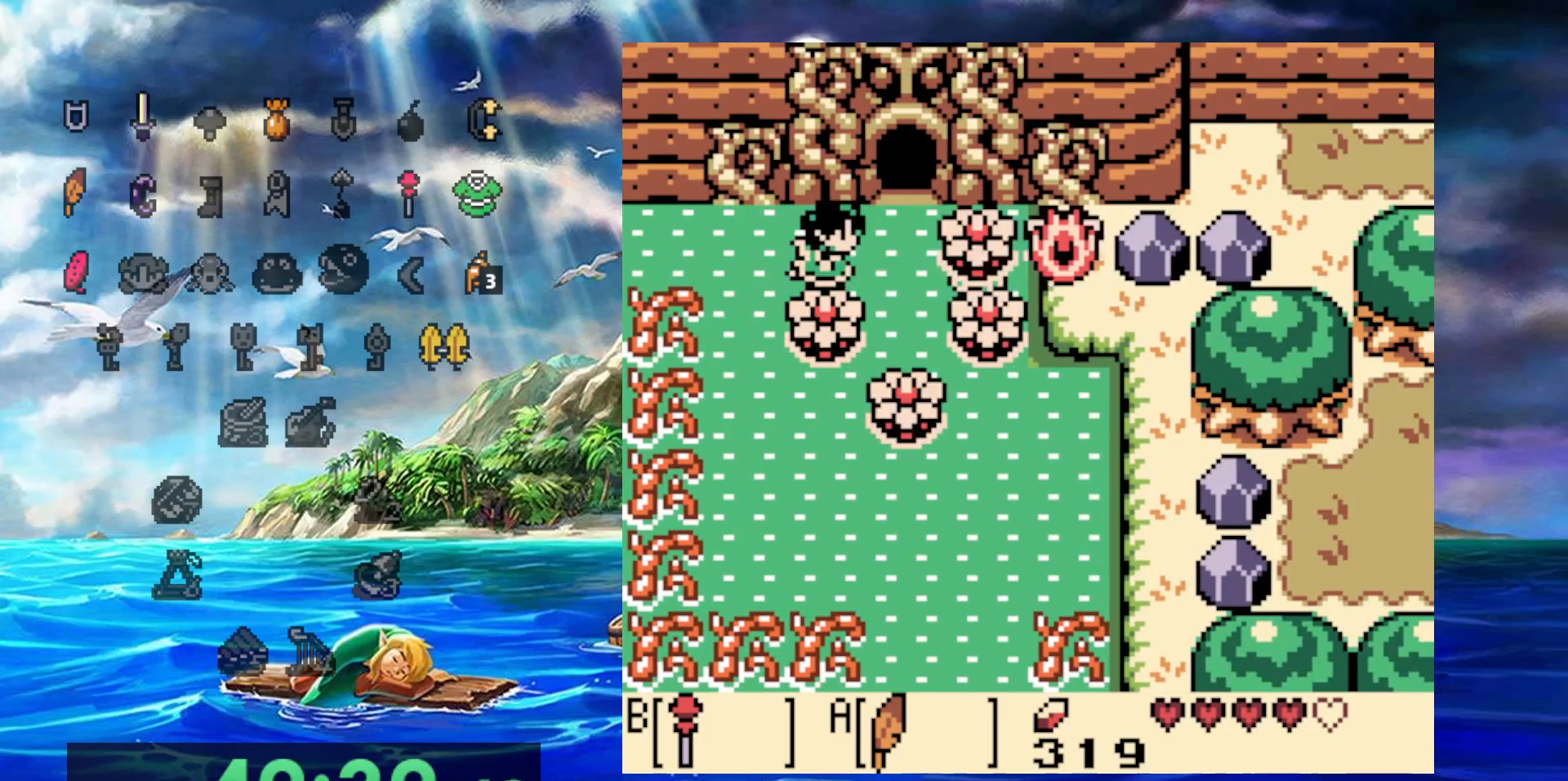
{"dt_ms": 500, "buttons": ["DPAD_RIGHT"], "events": []}
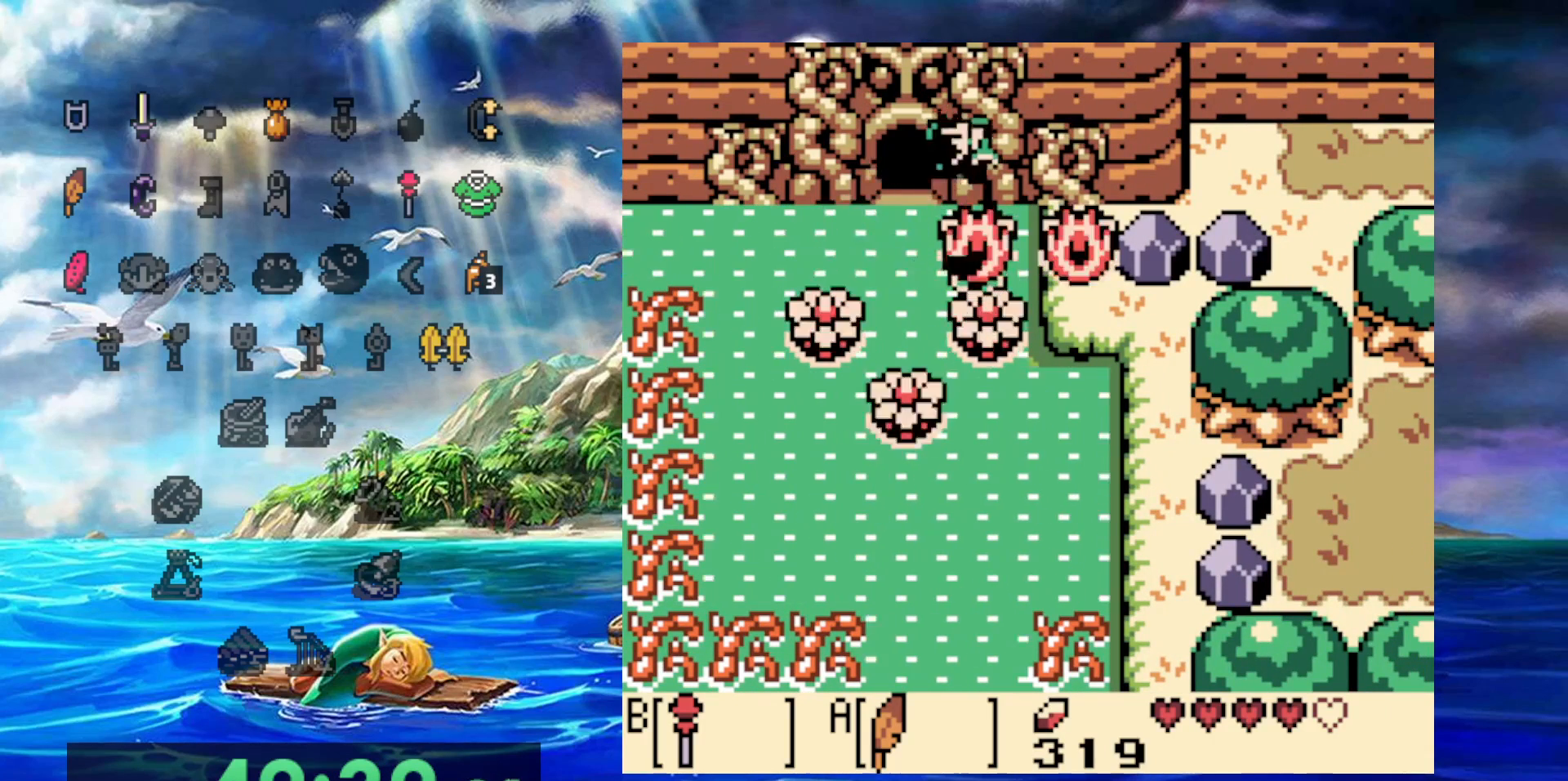
{"dt_ms": 500, "buttons": [], "events": [[217, "DPAD_RIGHT", "up"]]}
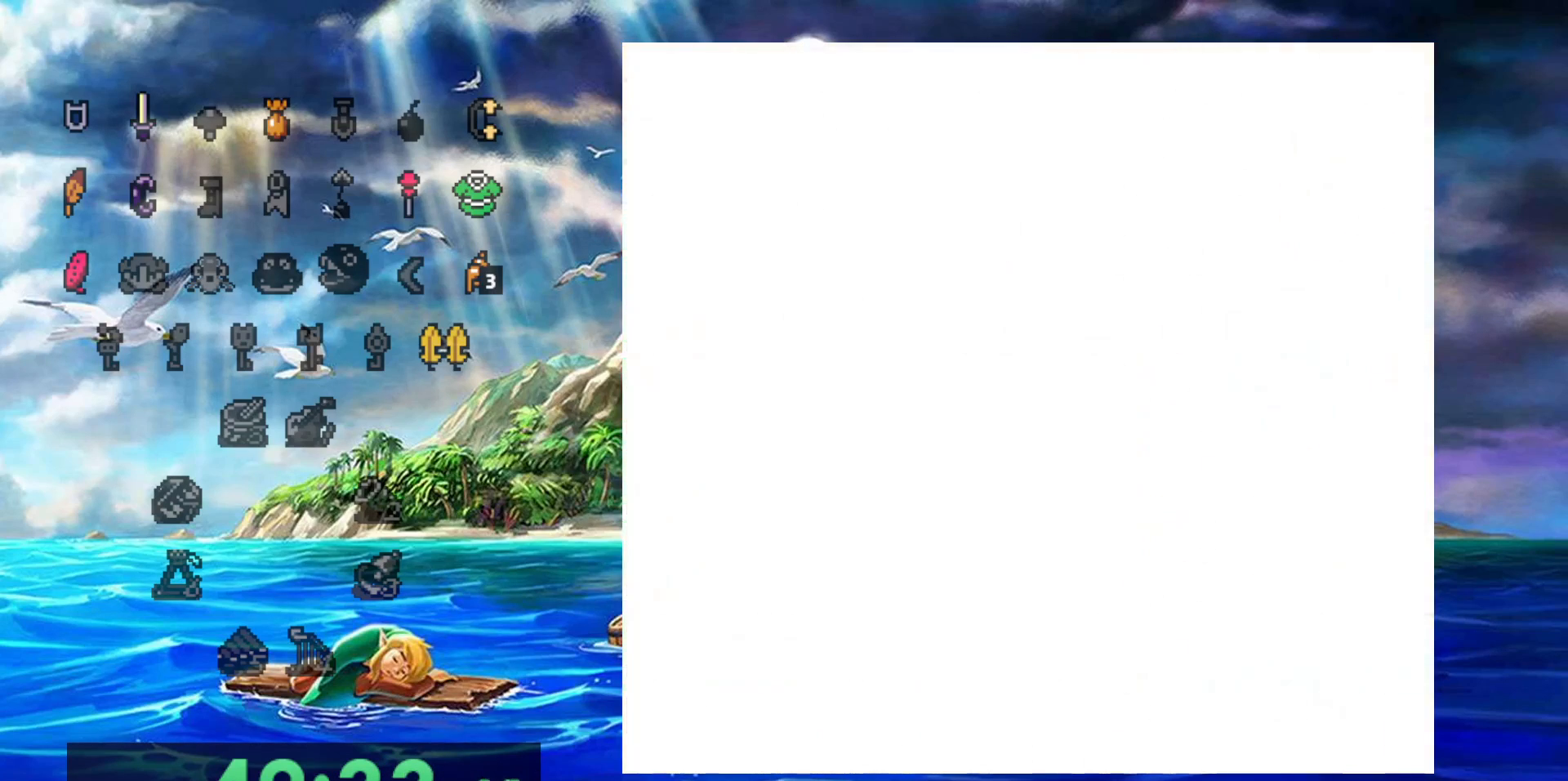
{"dt_ms": 500, "buttons": [], "events": []}
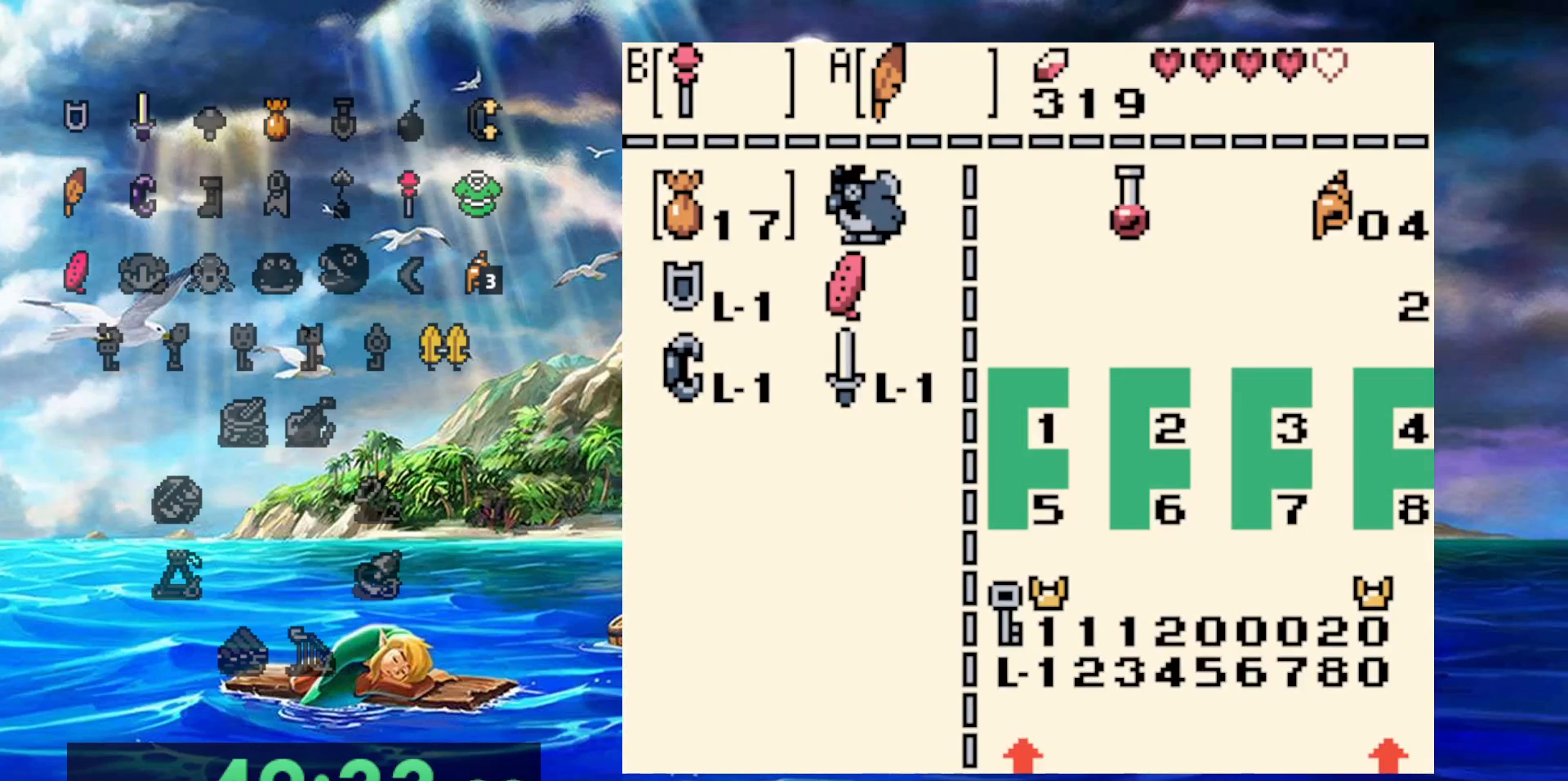
{"dt_ms": 500, "buttons": [], "events": []}
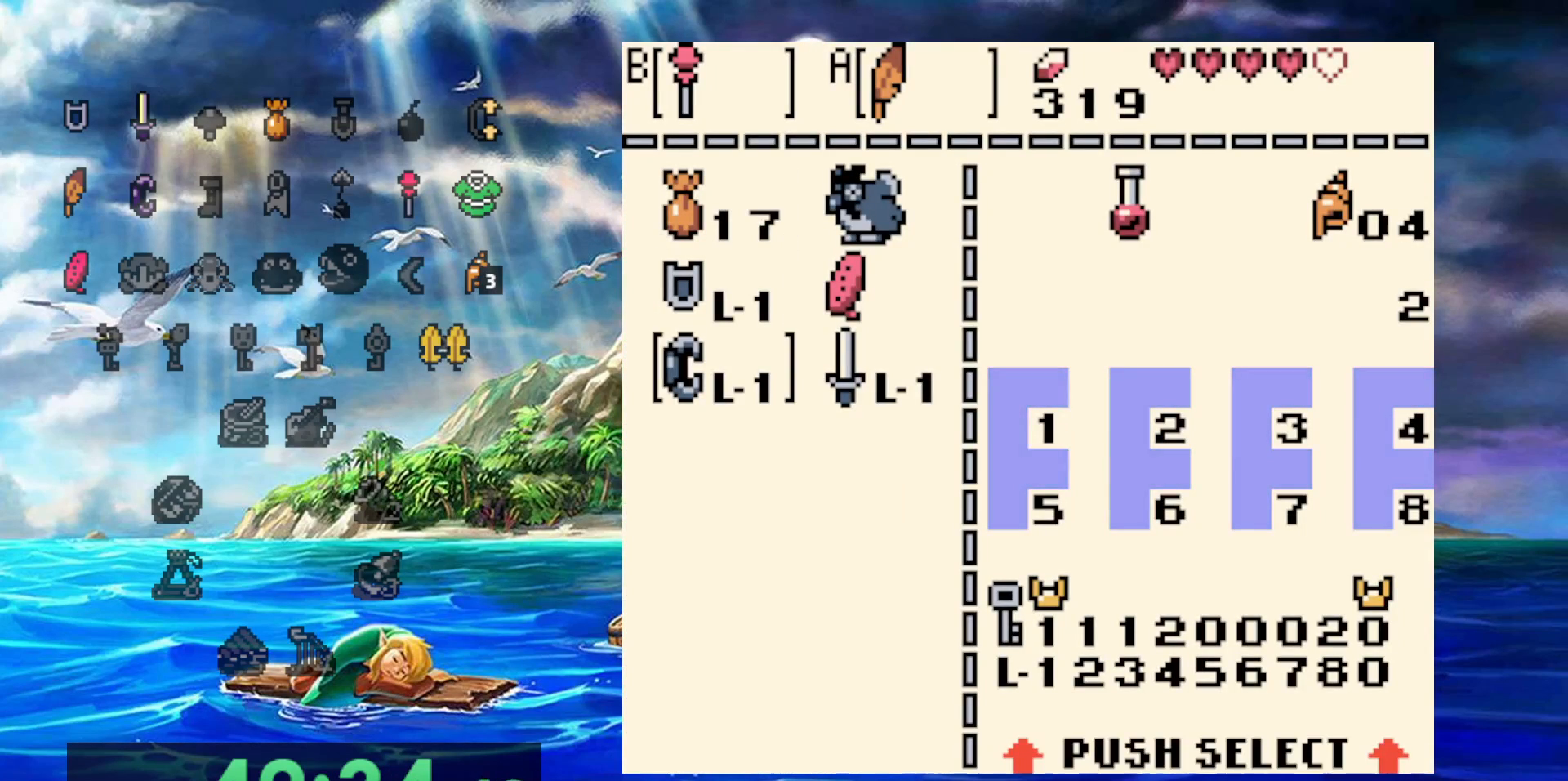
{"dt_ms": 500, "buttons": ["DPAD_RIGHT"], "events": [[50, "B", "down"], [167, "B", "up"], [367, "DPAD_RIGHT", "down"]]}
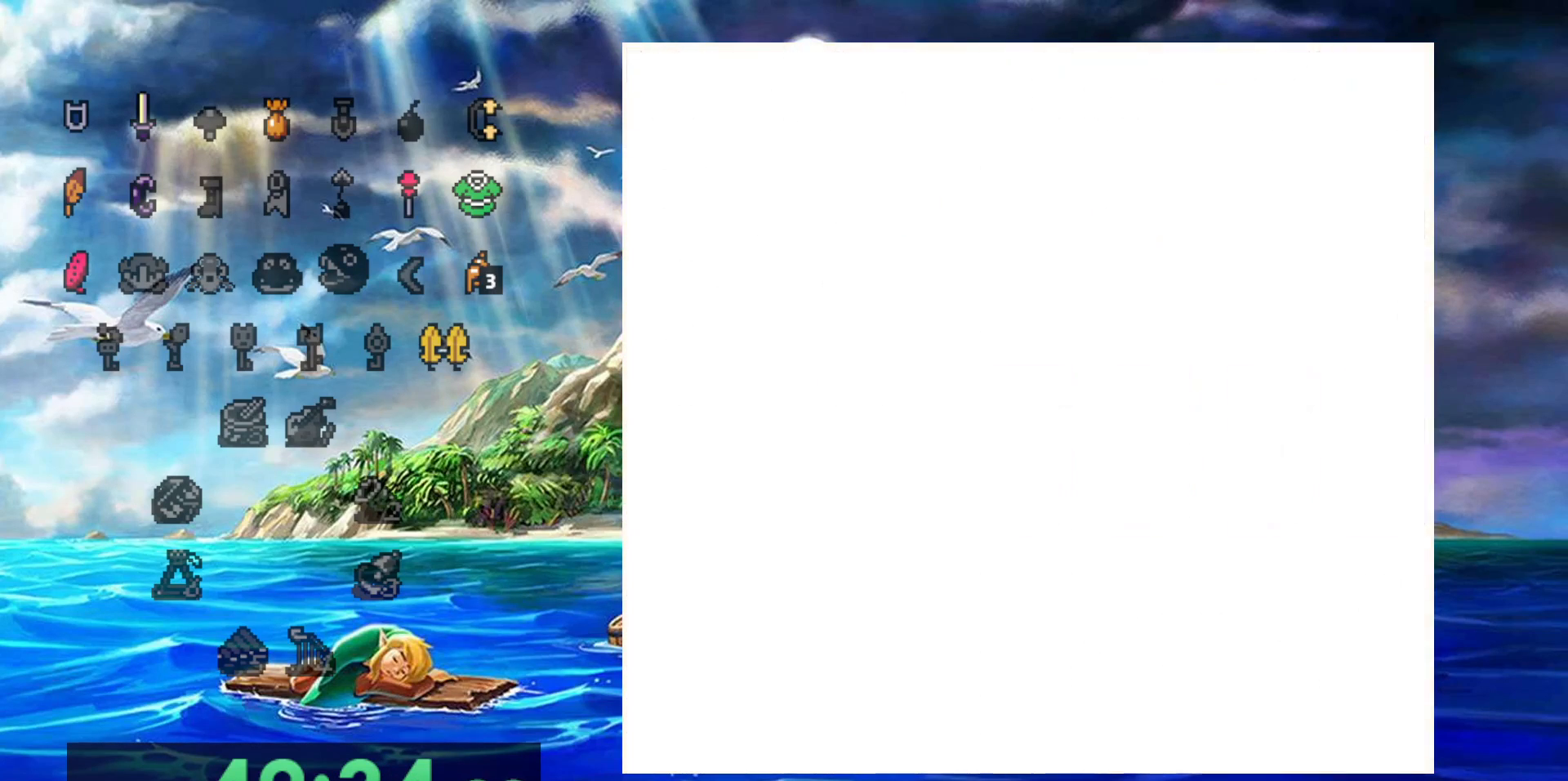
{"dt_ms": 500, "buttons": ["DPAD_RIGHT"], "events": []}
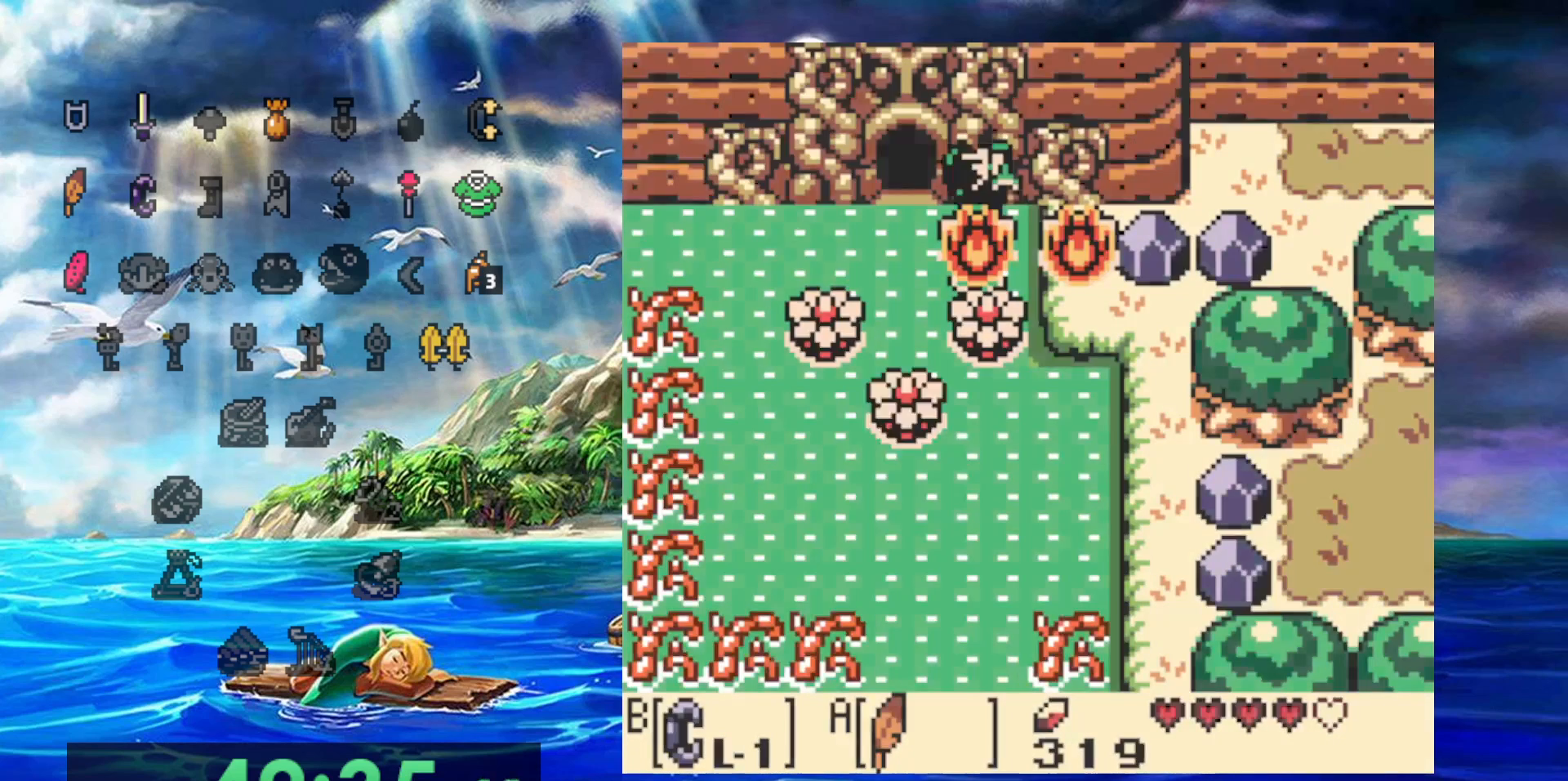
{"dt_ms": 500, "buttons": ["B"], "events": [[417, "B", "down"], [483, "DPAD_RIGHT", "up"]]}
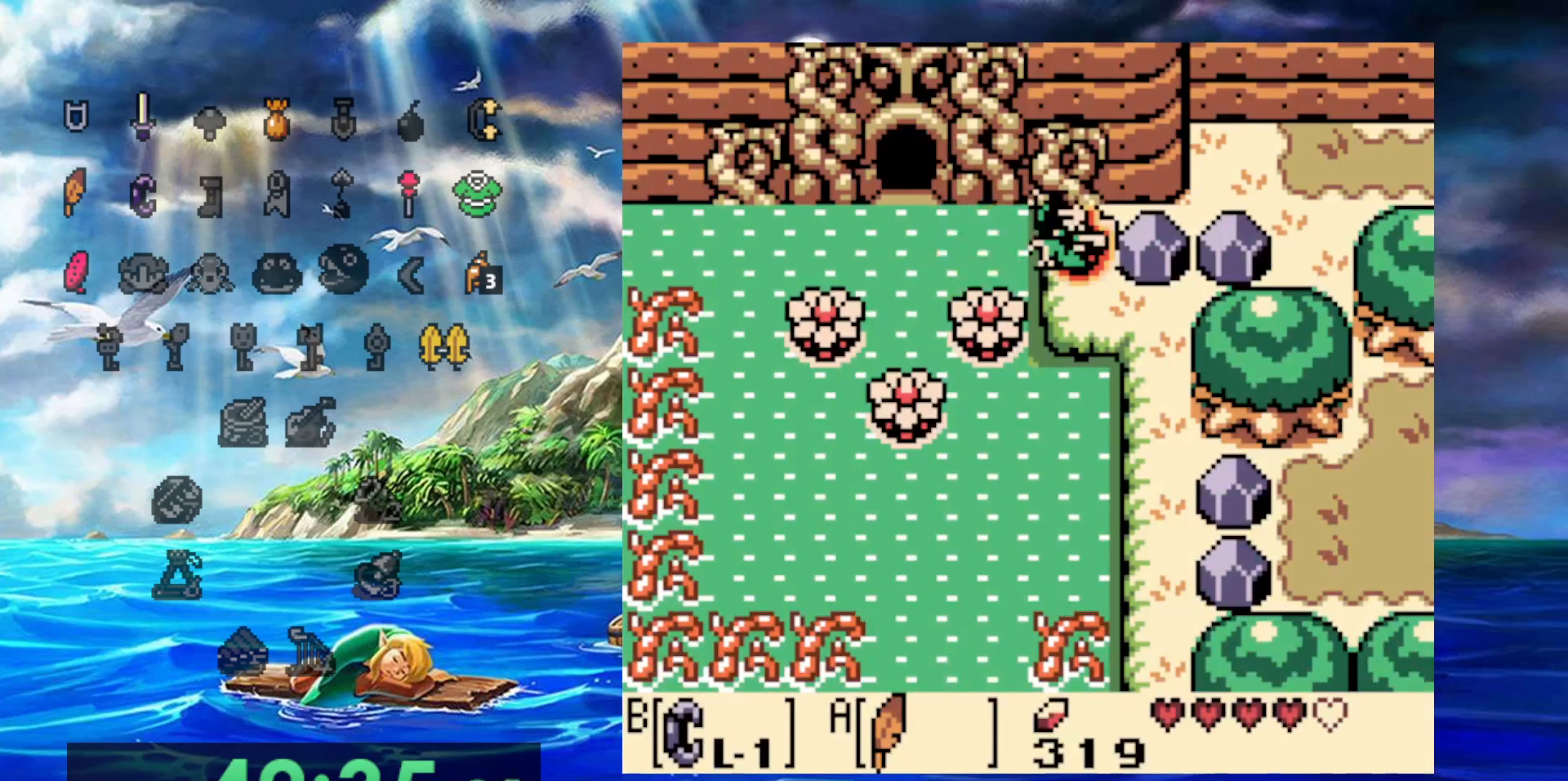
{"dt_ms": 500, "buttons": ["B", "DPAD_RIGHT"], "events": [[183, "DPAD_RIGHT", "down"], [283, "B", "up"], [467, "B", "down"]]}
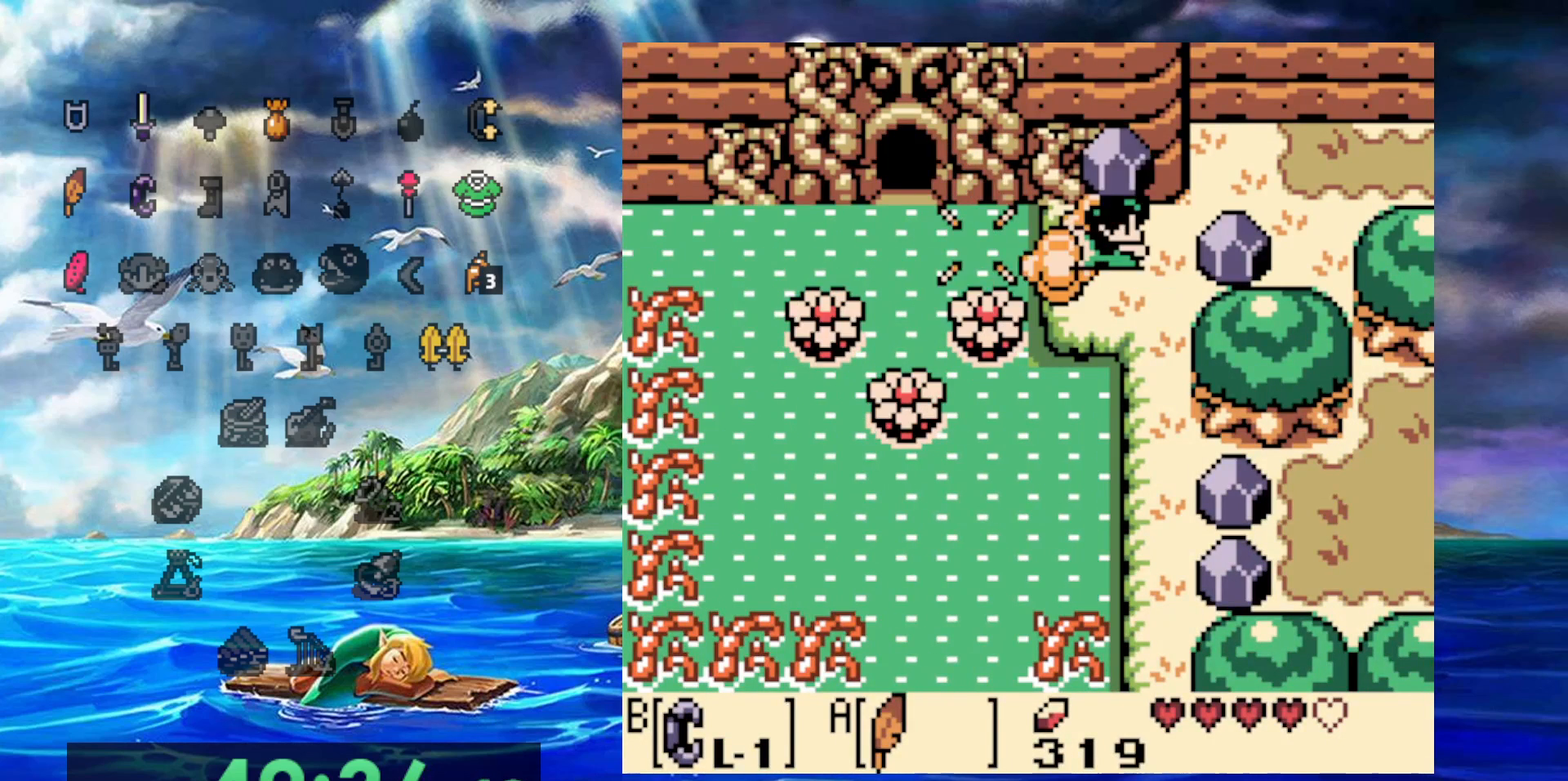
{"dt_ms": 500, "buttons": ["B"], "events": [[317, "DPAD_RIGHT", "up"]]}
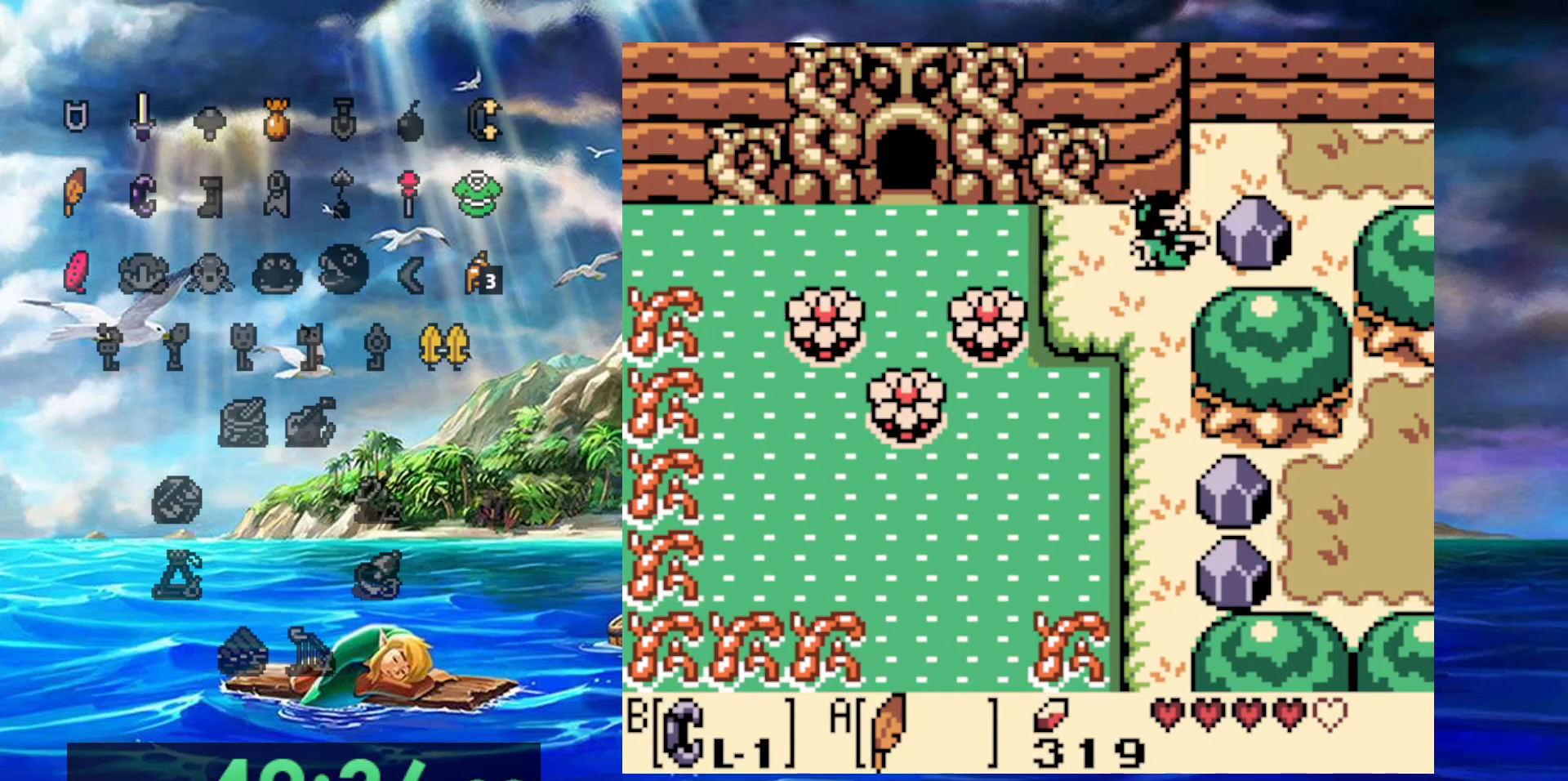
{"dt_ms": 1000, "buttons": ["DPAD_RIGHT"], "events": [[67, "DPAD_RIGHT", "down"], [117, "B", "up"], [250, "B", "down"], [383, "DPAD_UP", "down"], [467, "B", "up"], [633, "DPAD_UP", "up"]]}
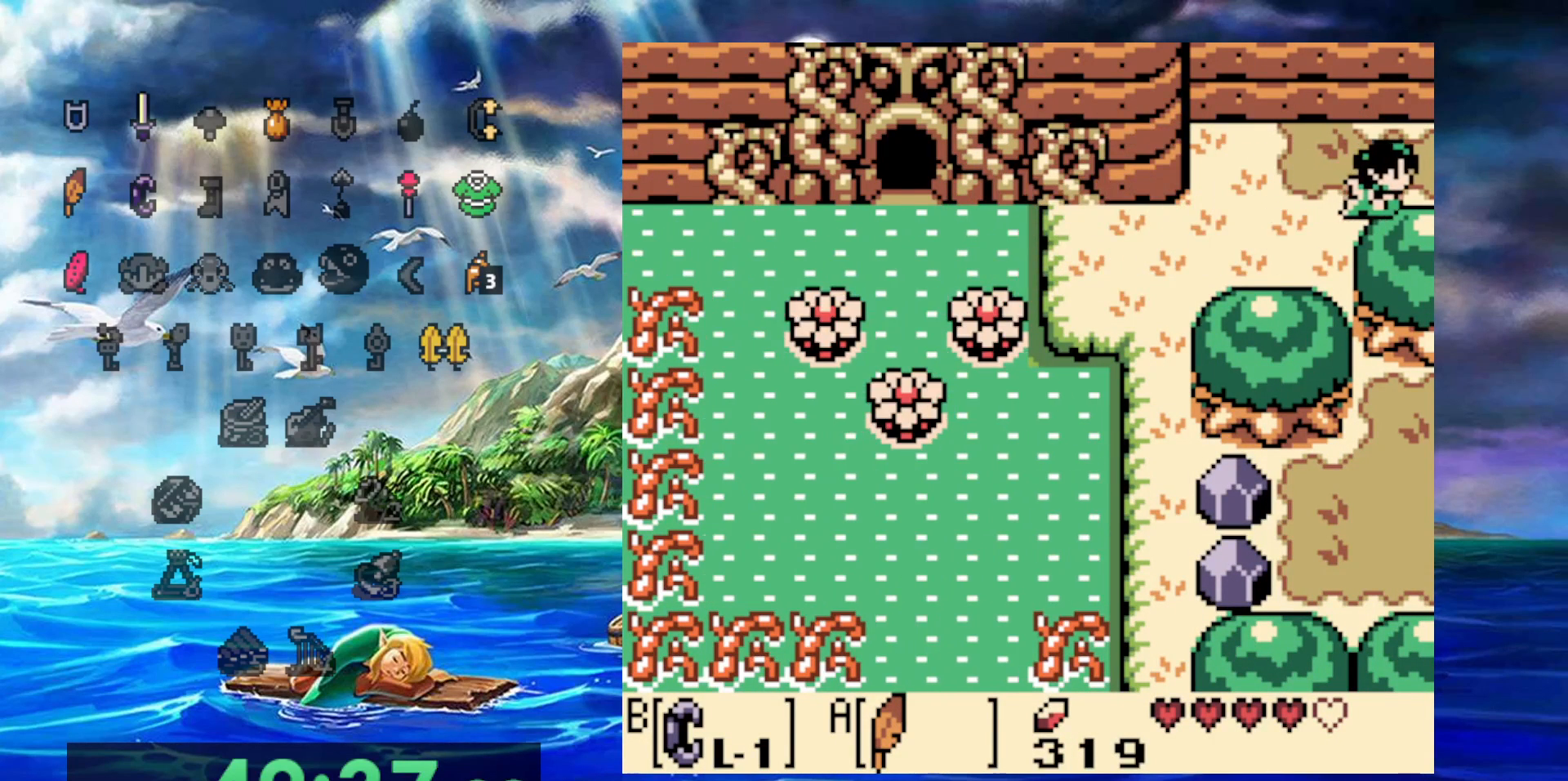
{"dt_ms": 500, "buttons": ["DPAD_RIGHT"], "events": []}
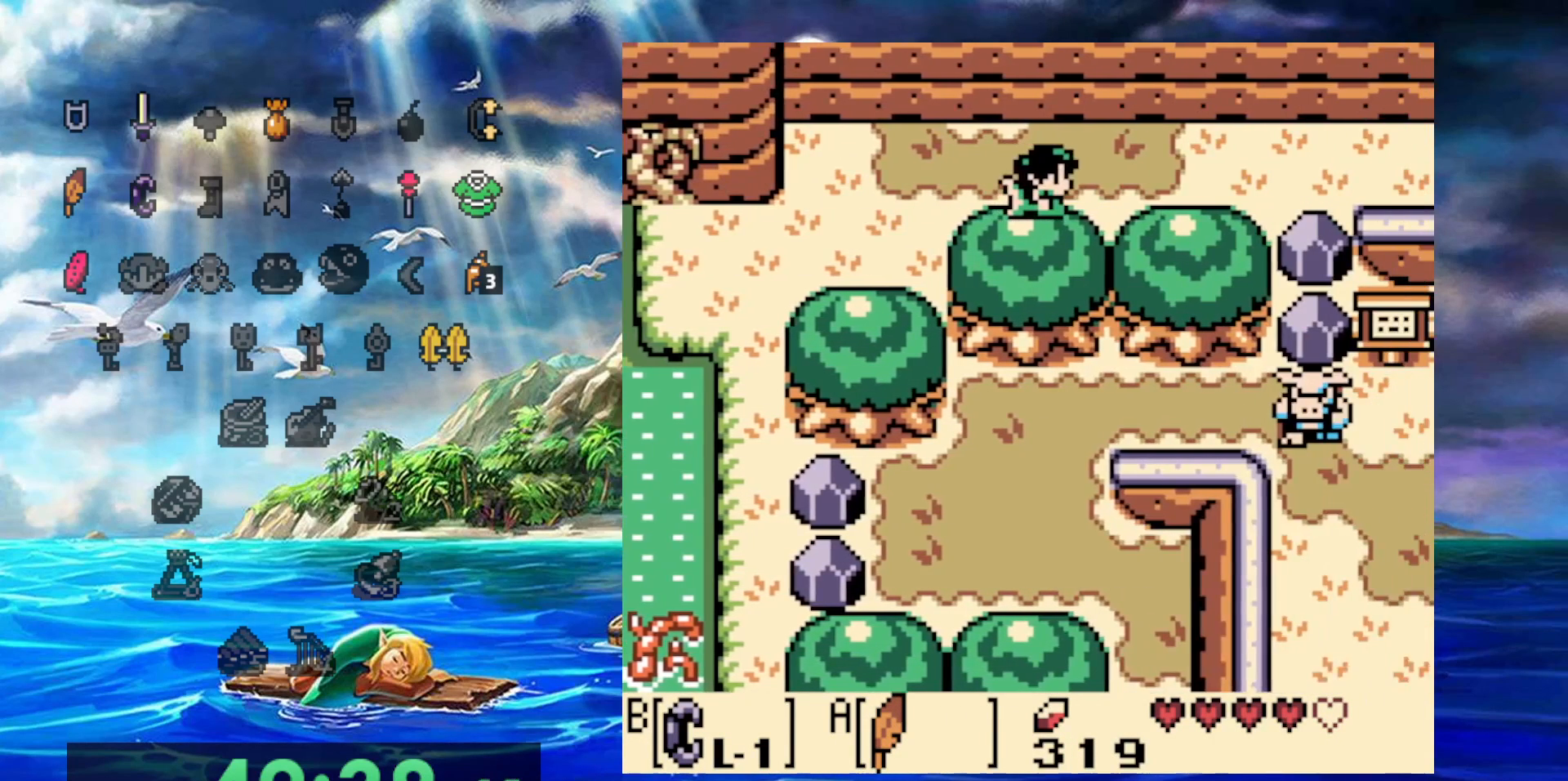
{"dt_ms": 500, "buttons": ["DPAD_RIGHT"], "events": []}
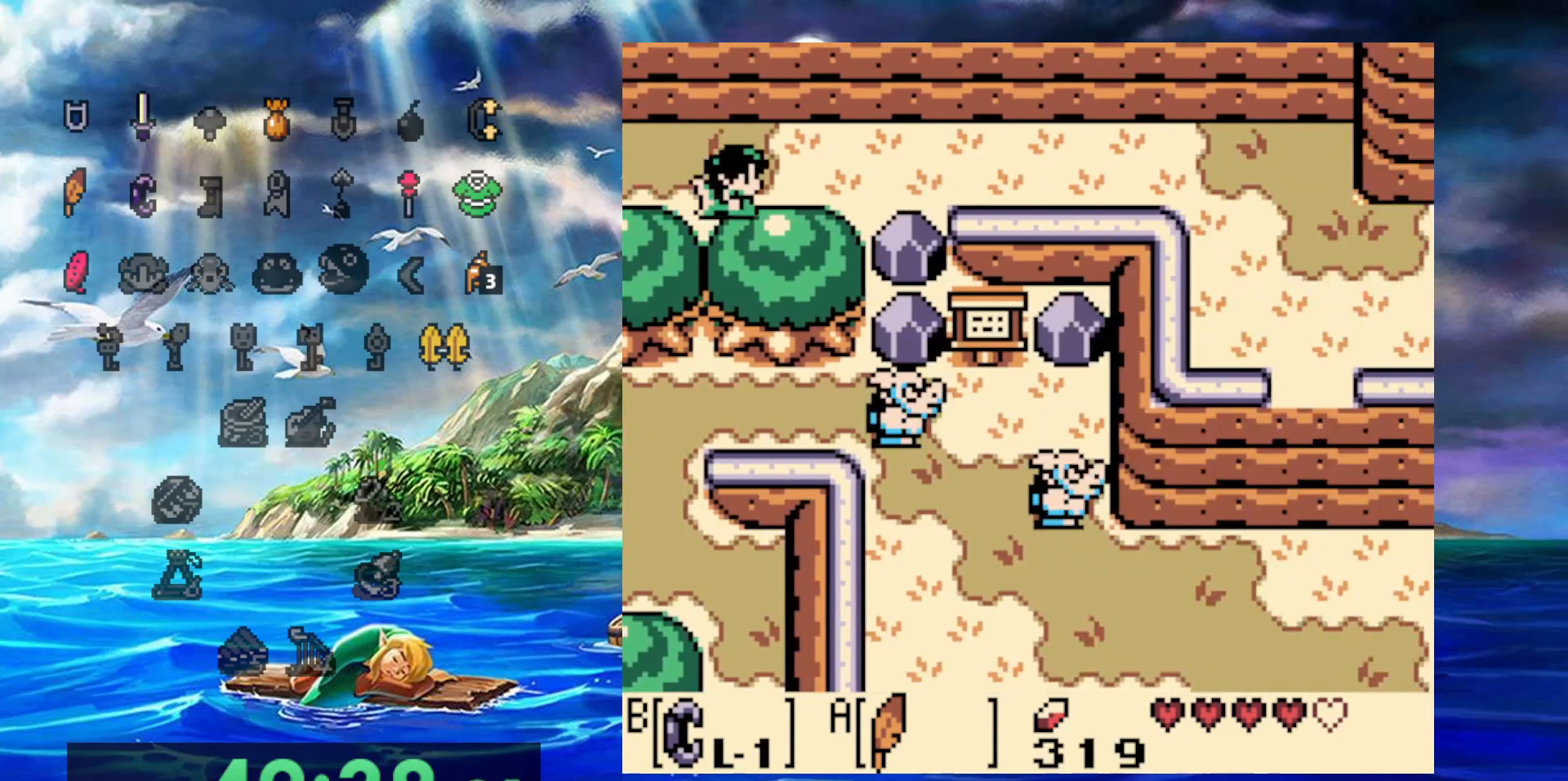
{"dt_ms": 500, "buttons": ["DPAD_RIGHT"], "events": []}
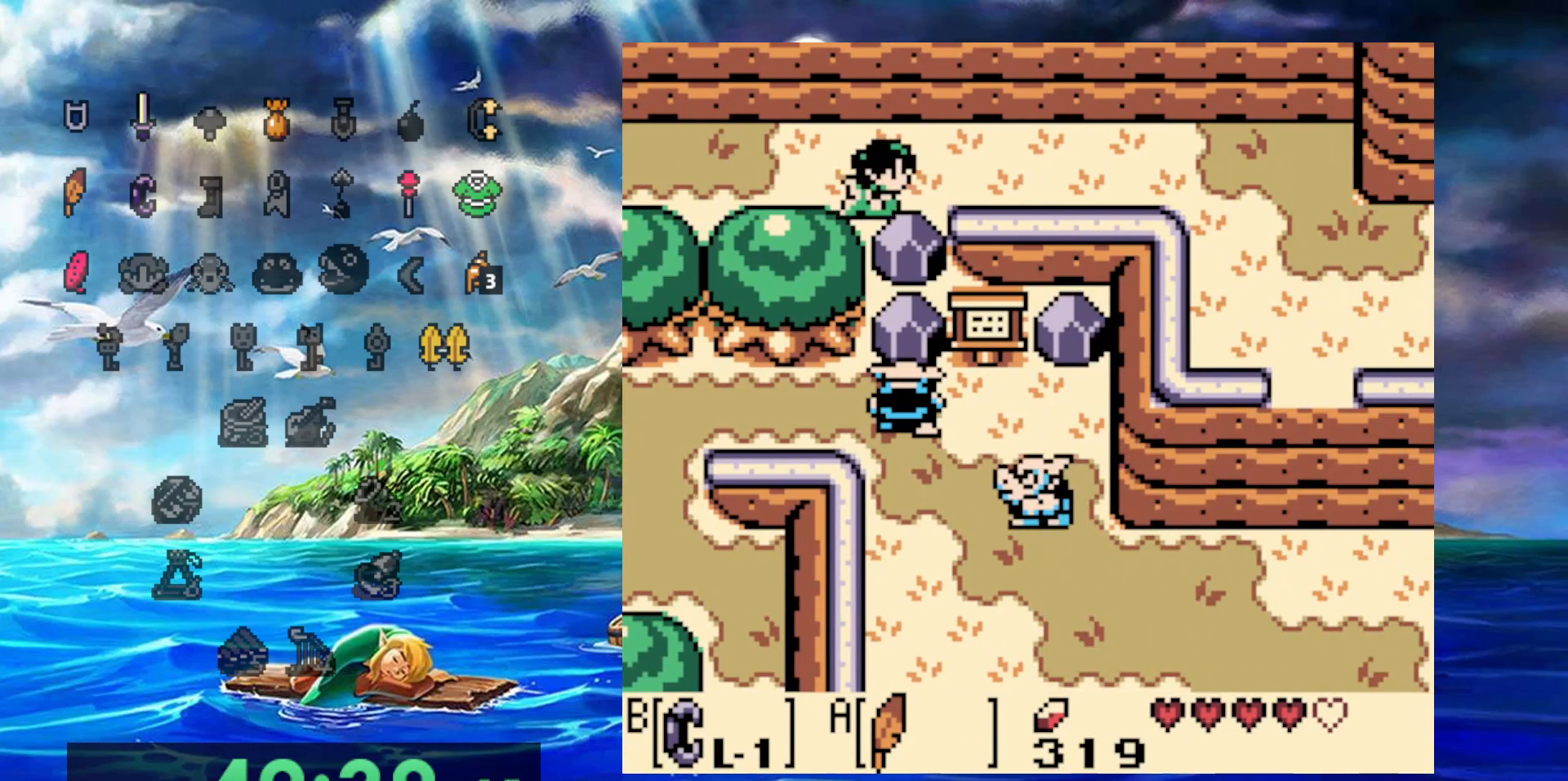
{"dt_ms": 500, "buttons": ["DPAD_RIGHT"], "events": []}
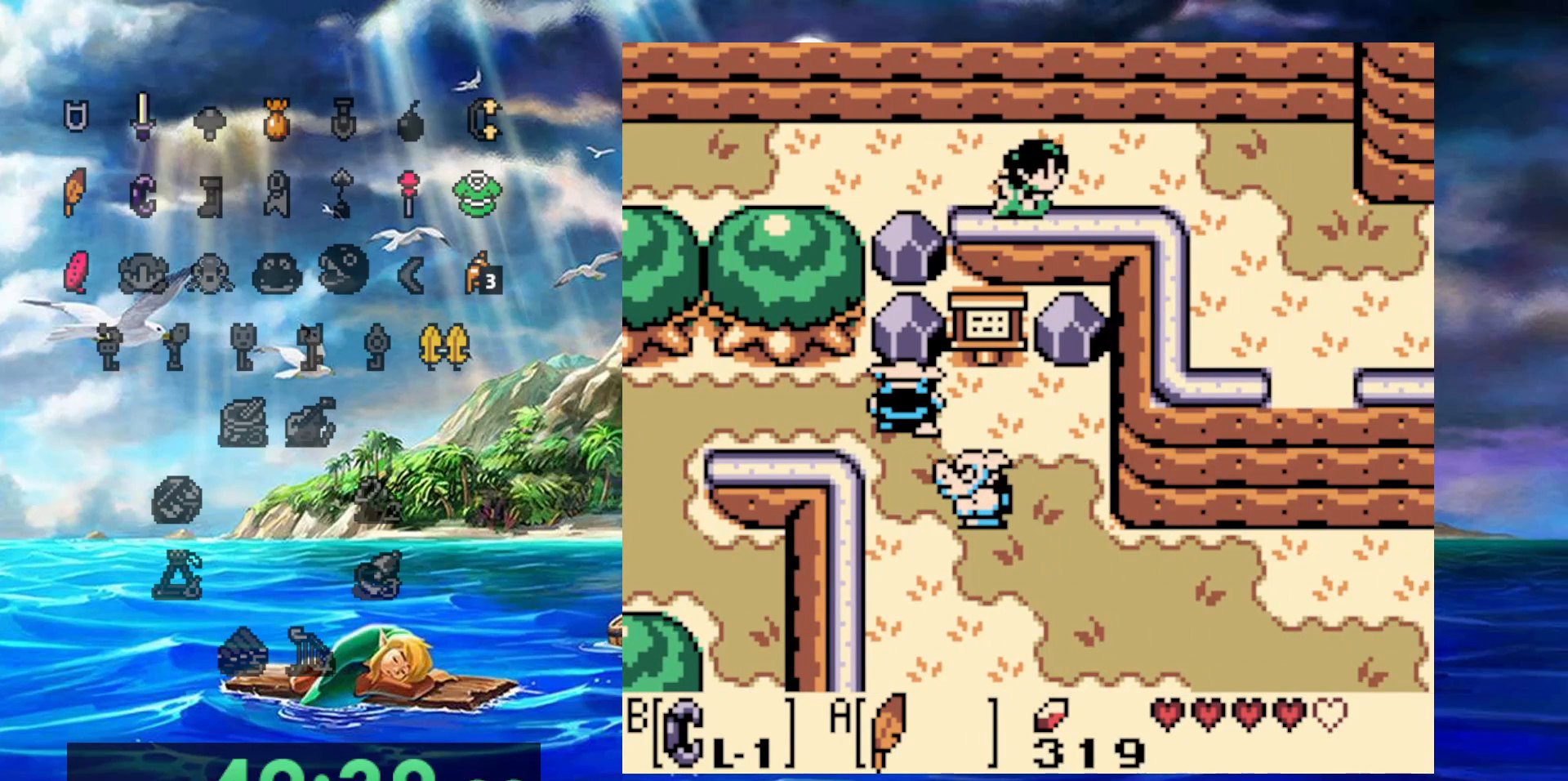
{"dt_ms": 500, "buttons": ["DPAD_RIGHT"], "events": []}
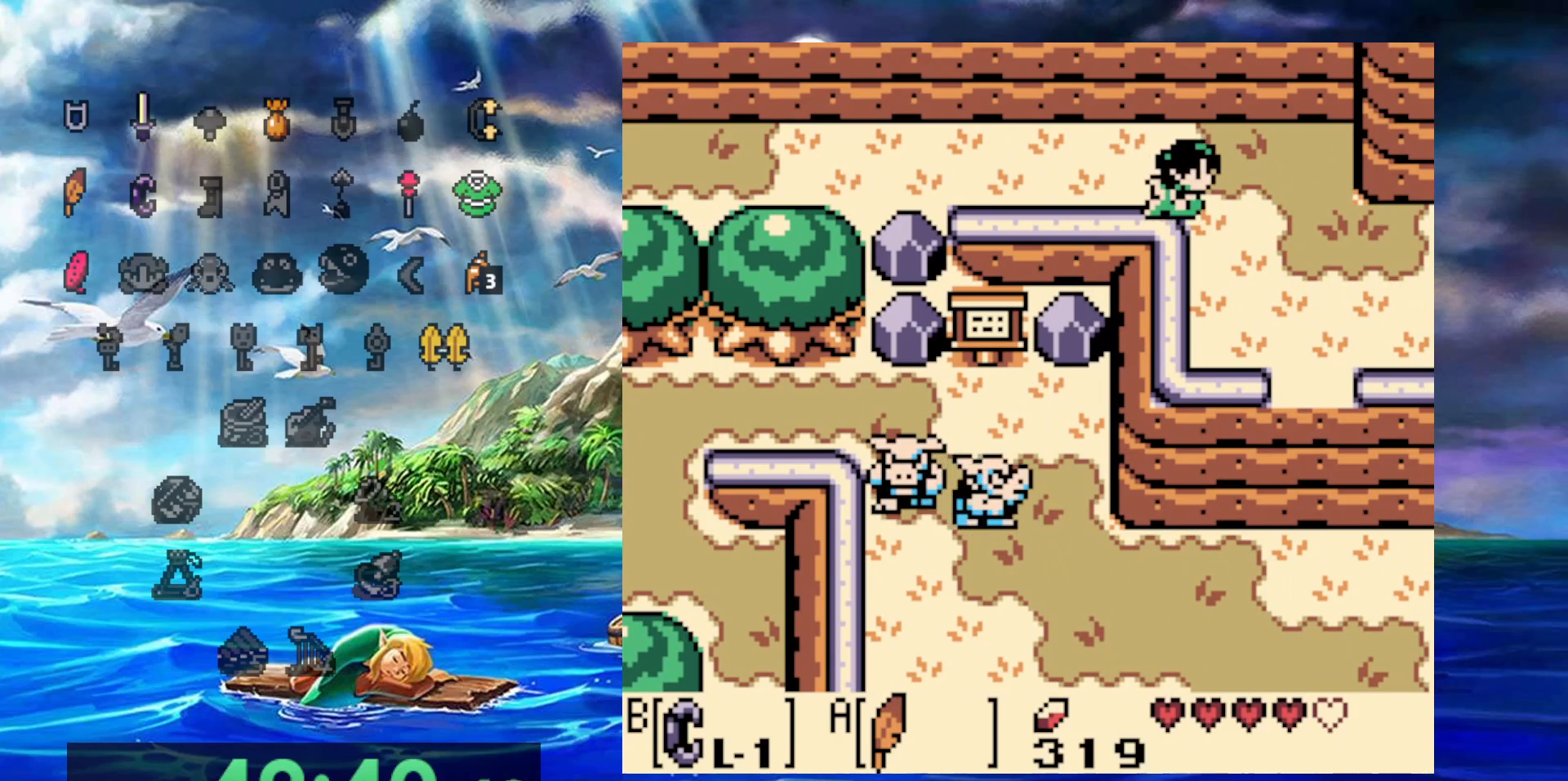
{"dt_ms": 500, "buttons": ["DPAD_RIGHT"], "events": []}
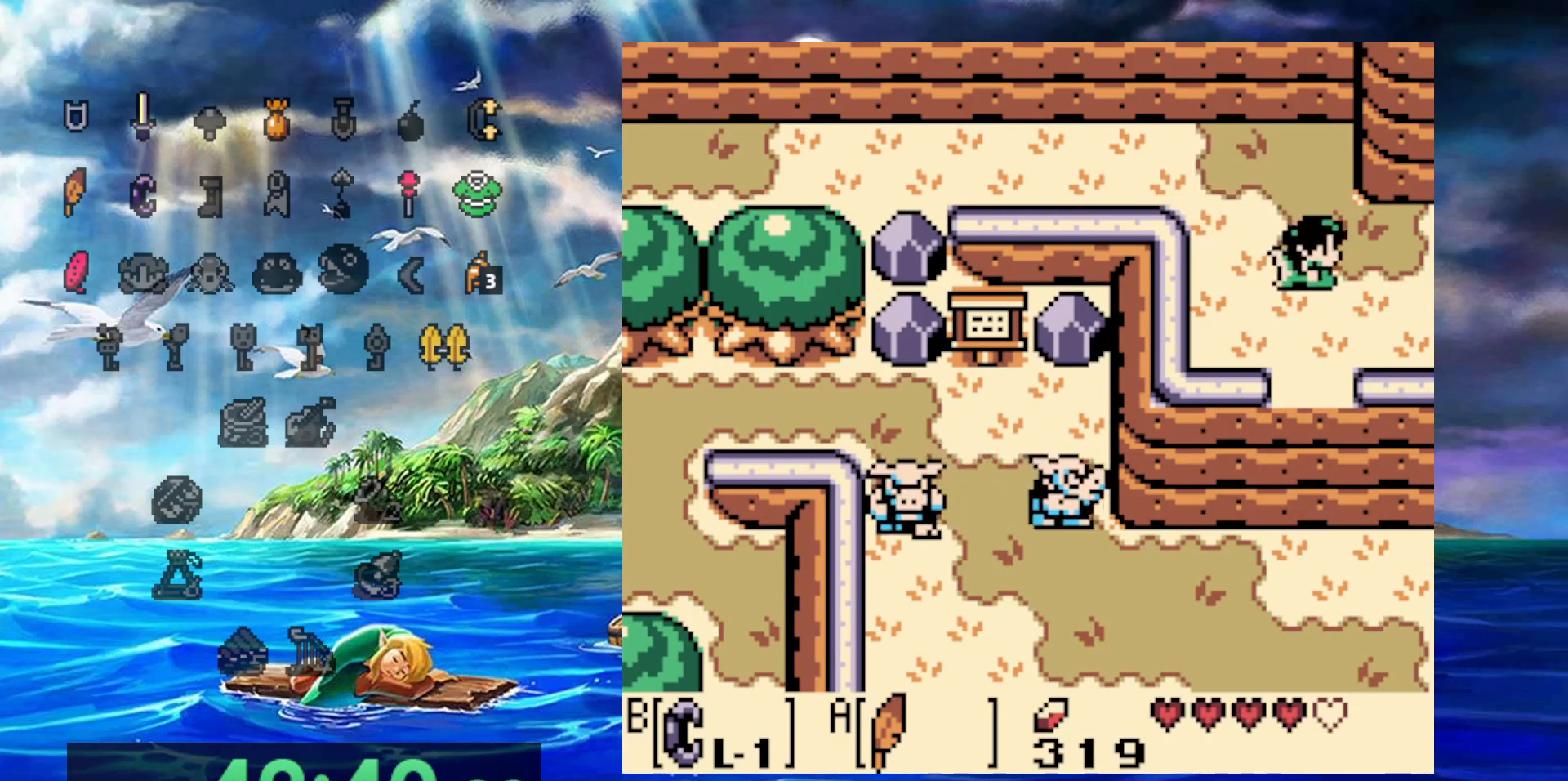
{"dt_ms": 500, "buttons": ["DPAD_RIGHT"], "events": []}
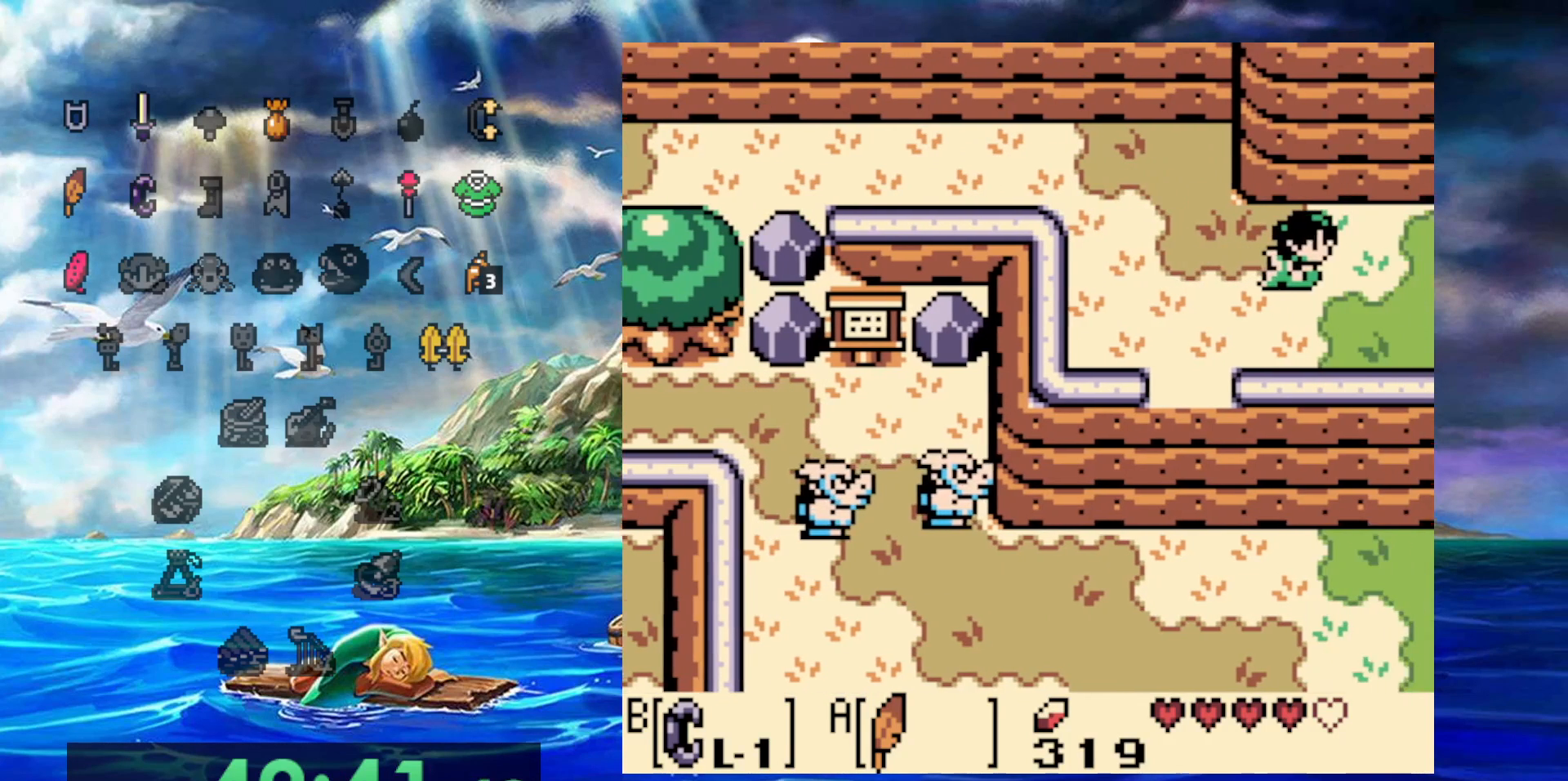
{"dt_ms": 500, "buttons": ["DPAD_RIGHT"], "events": []}